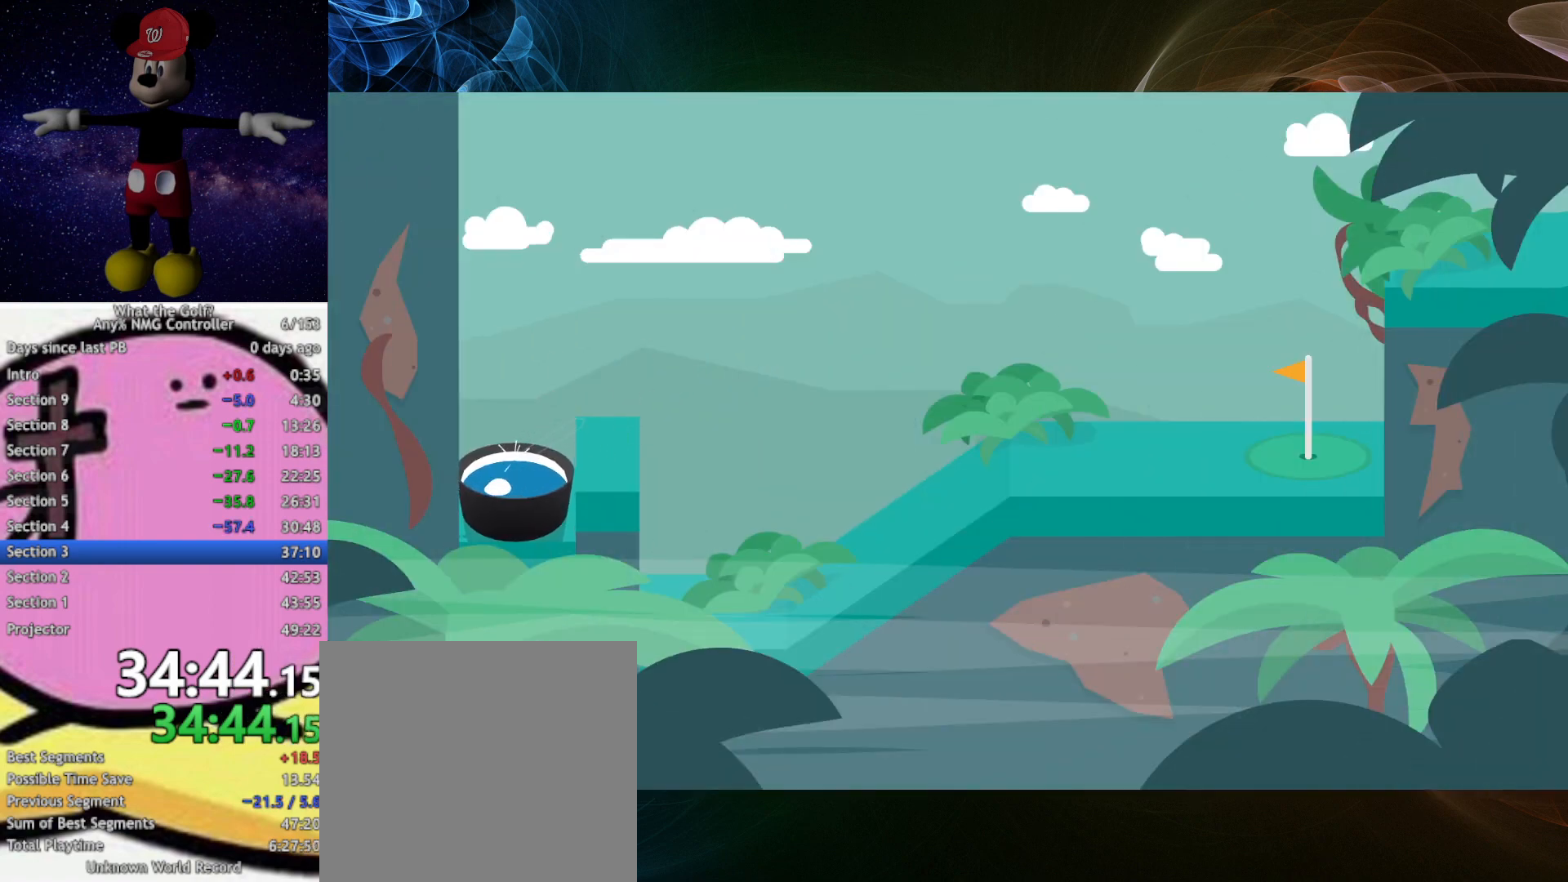
Gameplay with a controller (Xbox layout); each line is a JSON object with the inputs held at the frame after it. "events" lists button and stick changes between this image and that frame as [ms after this image, input, new state], when the widget could be followed in between. Not read: right_stick.
{"buttons": [], "left_stick": "center", "events": []}
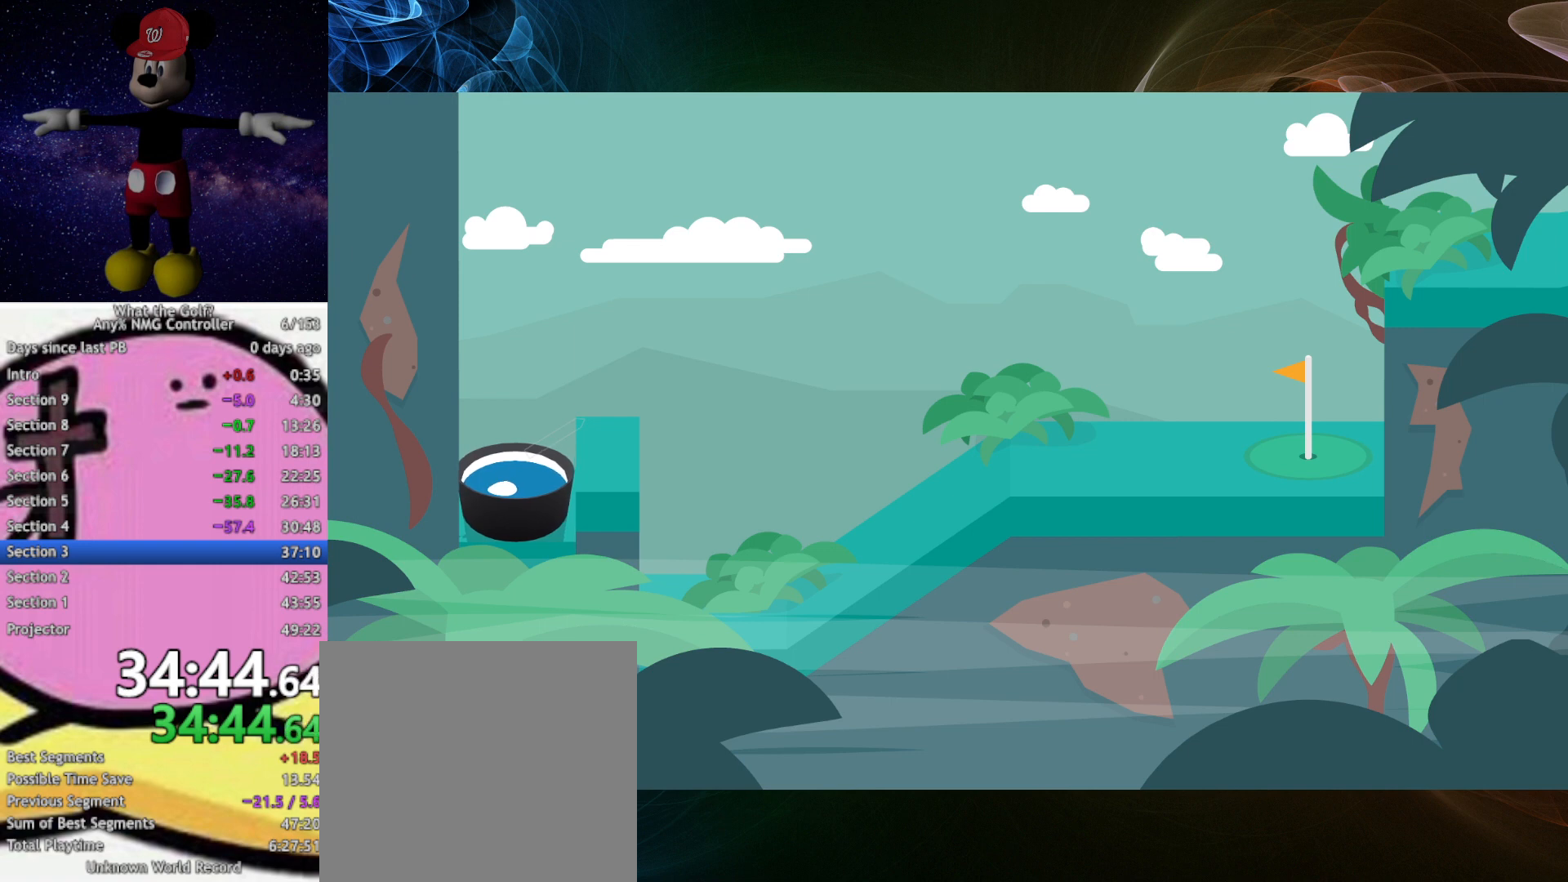
{"buttons": [], "left_stick": "up-right", "events": [[200, "left_stick", "up-right"]]}
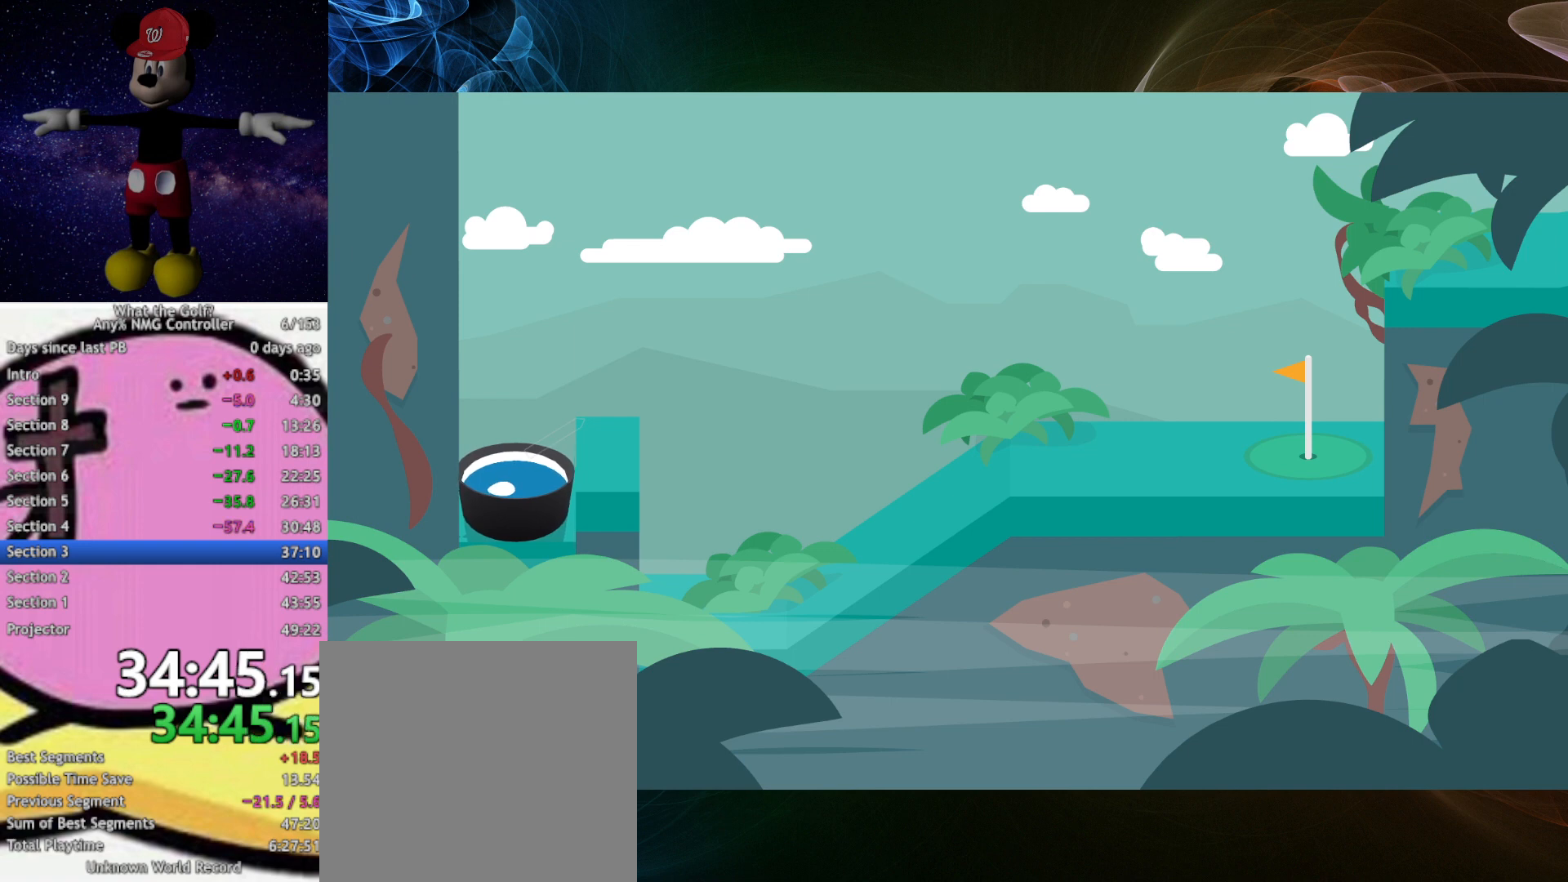
{"buttons": [], "left_stick": "up-right", "events": []}
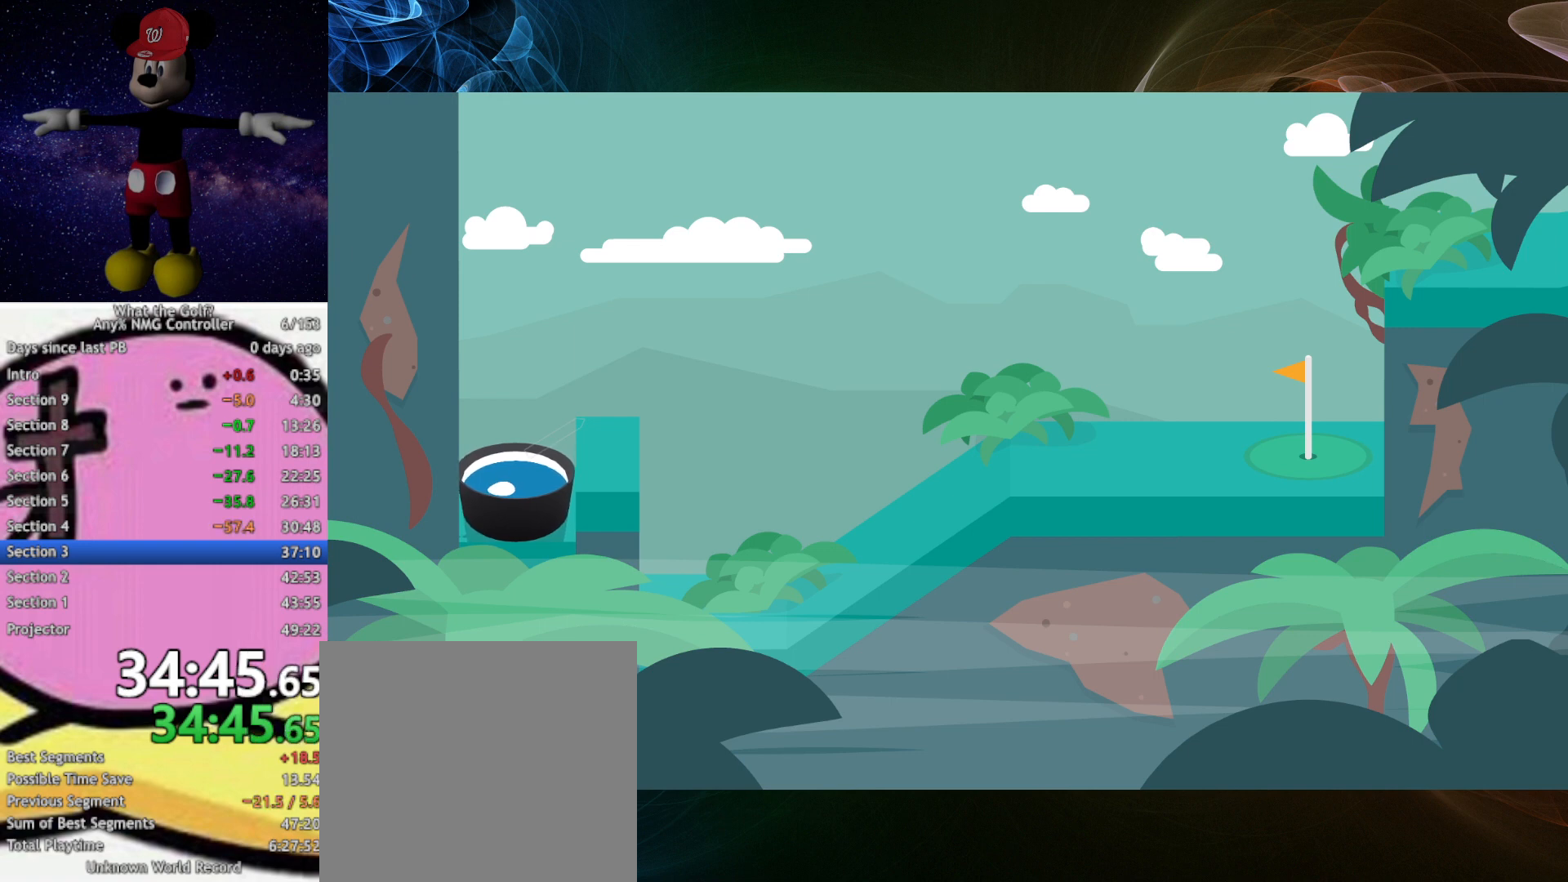
{"buttons": [], "left_stick": "up-right", "events": []}
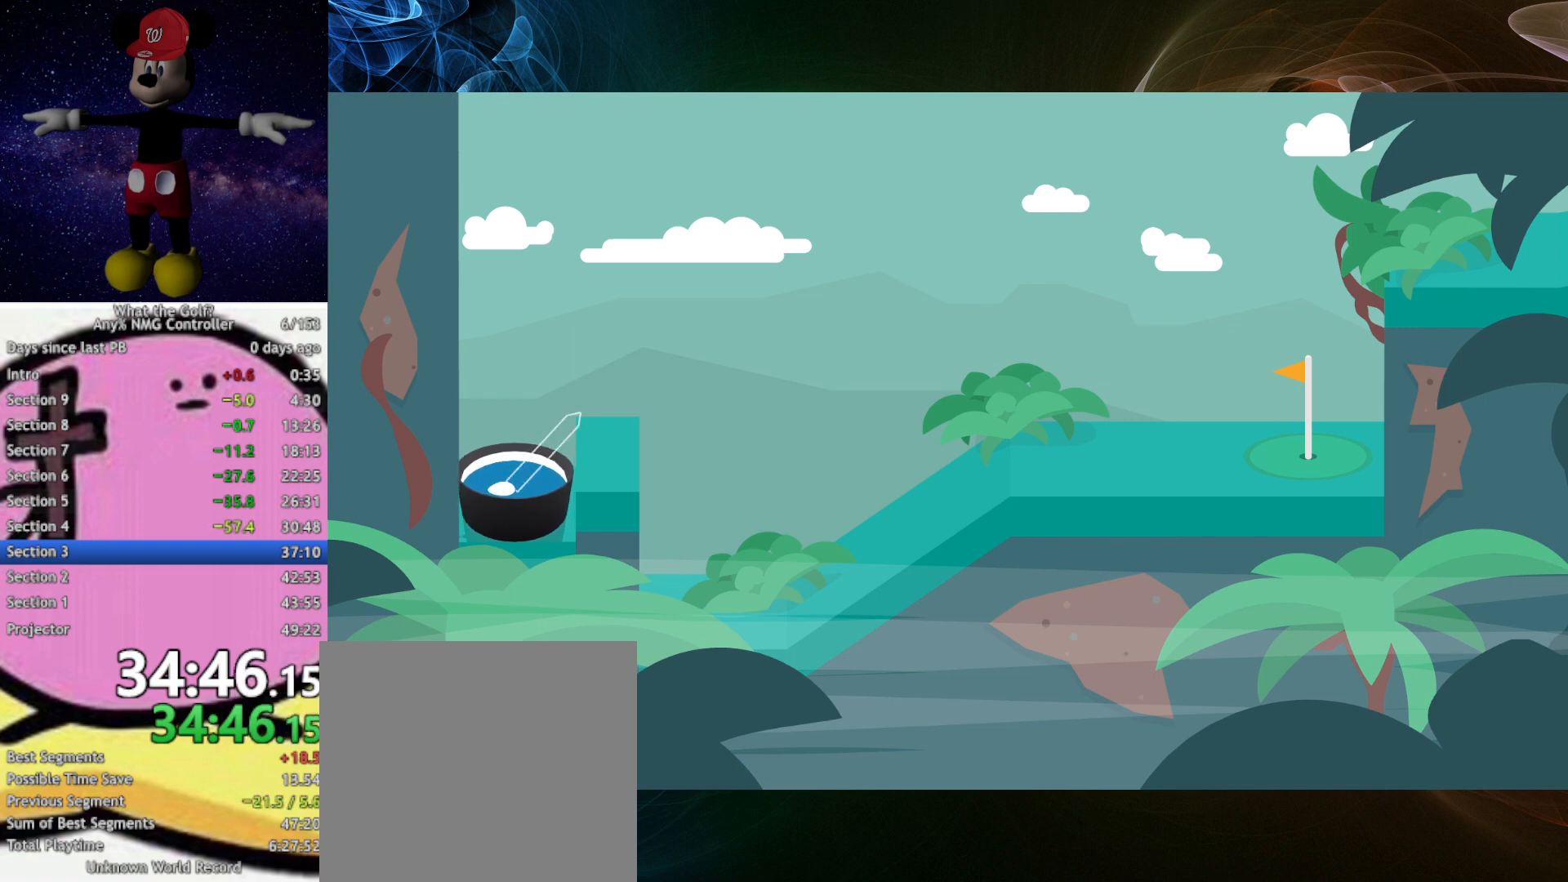
{"buttons": [], "left_stick": "up-right", "events": [[233, "A", "down"], [267, "A", "up"]]}
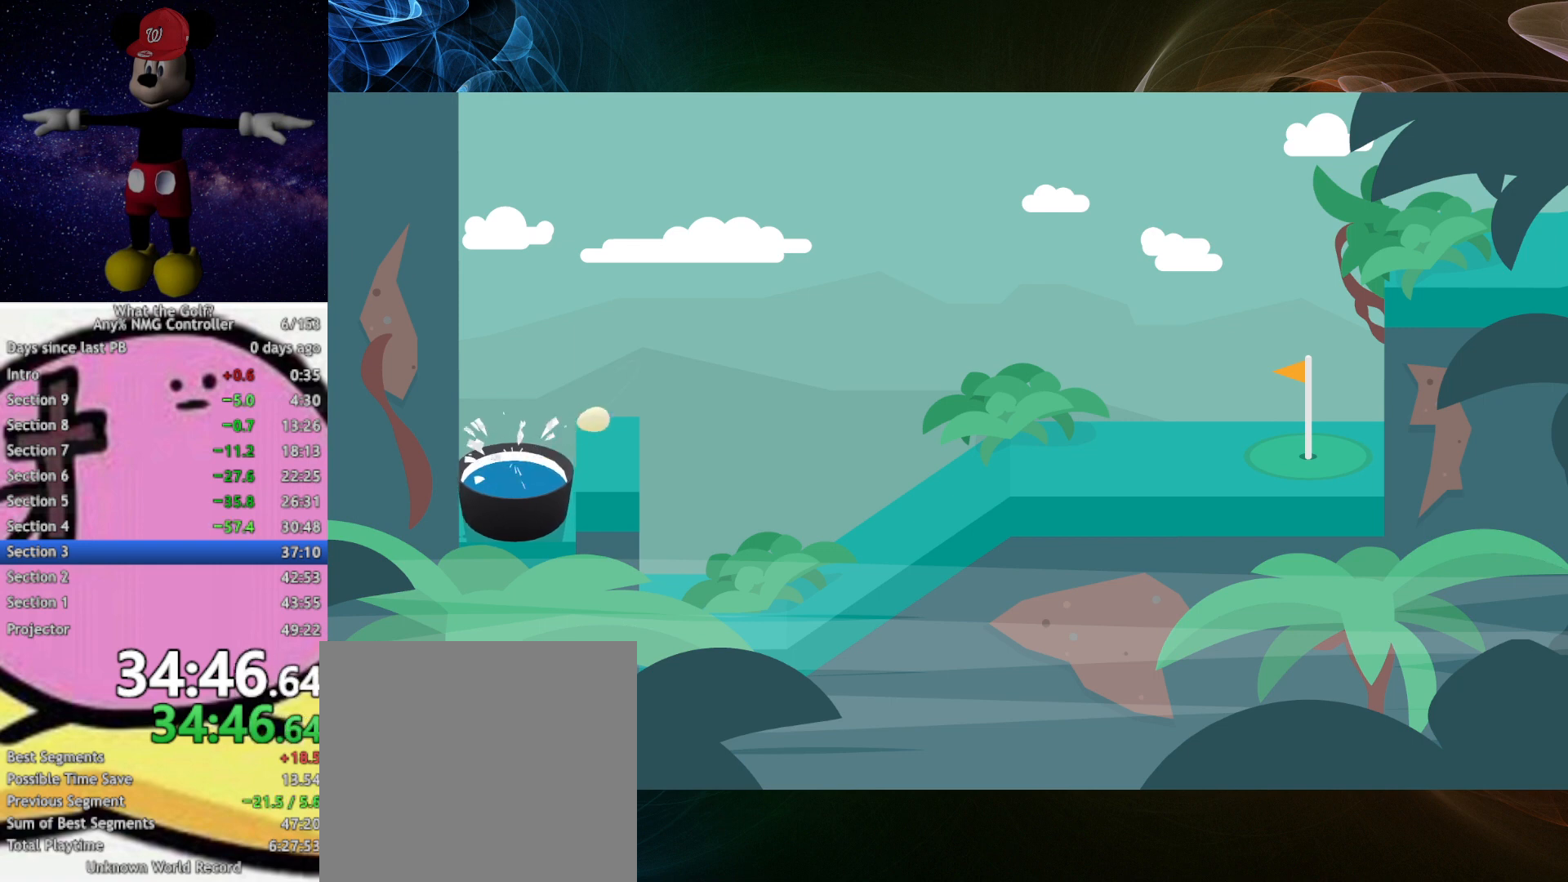
{"buttons": [], "left_stick": "up-right", "events": []}
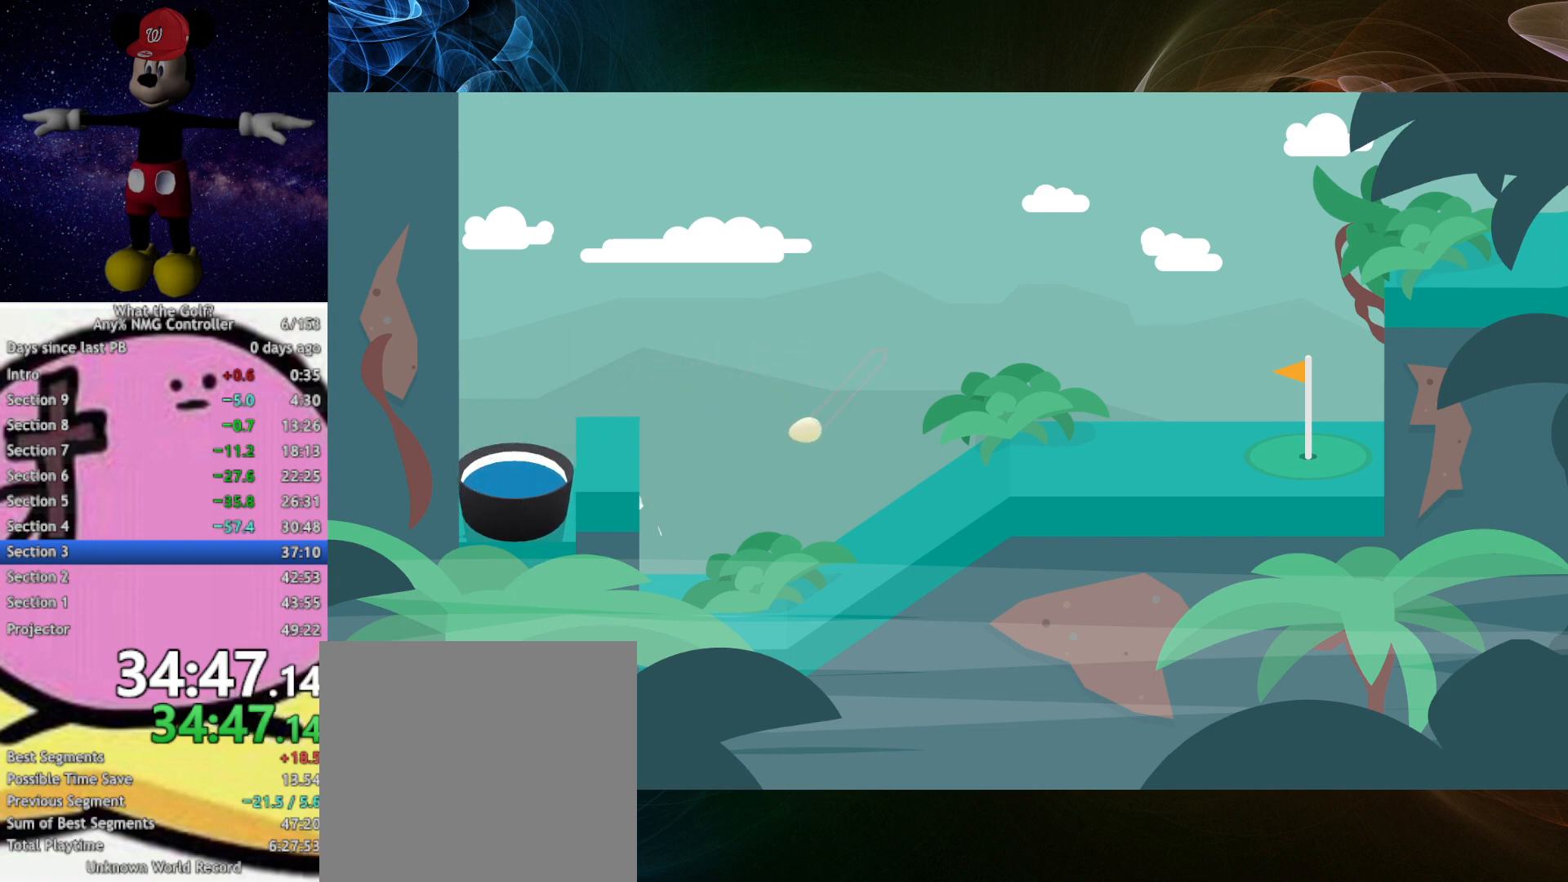
{"buttons": [], "left_stick": "up-right", "events": [[300, "A", "down"], [333, "A", "up"]]}
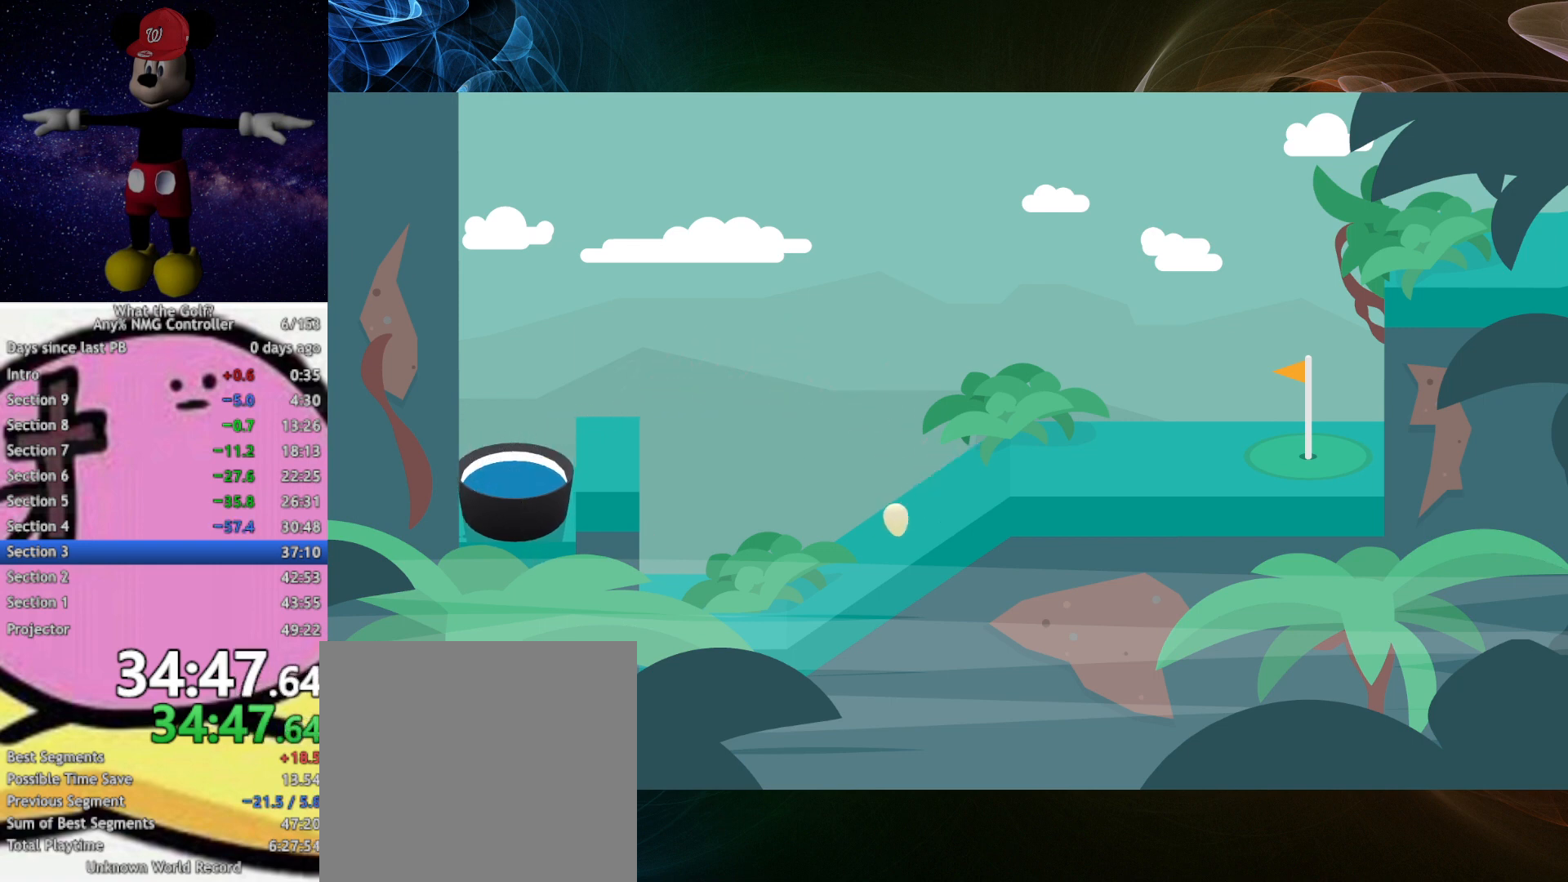
{"buttons": [], "left_stick": "right", "events": [[100, "left_stick", "right"], [367, "A", "down"], [400, "A", "up"]]}
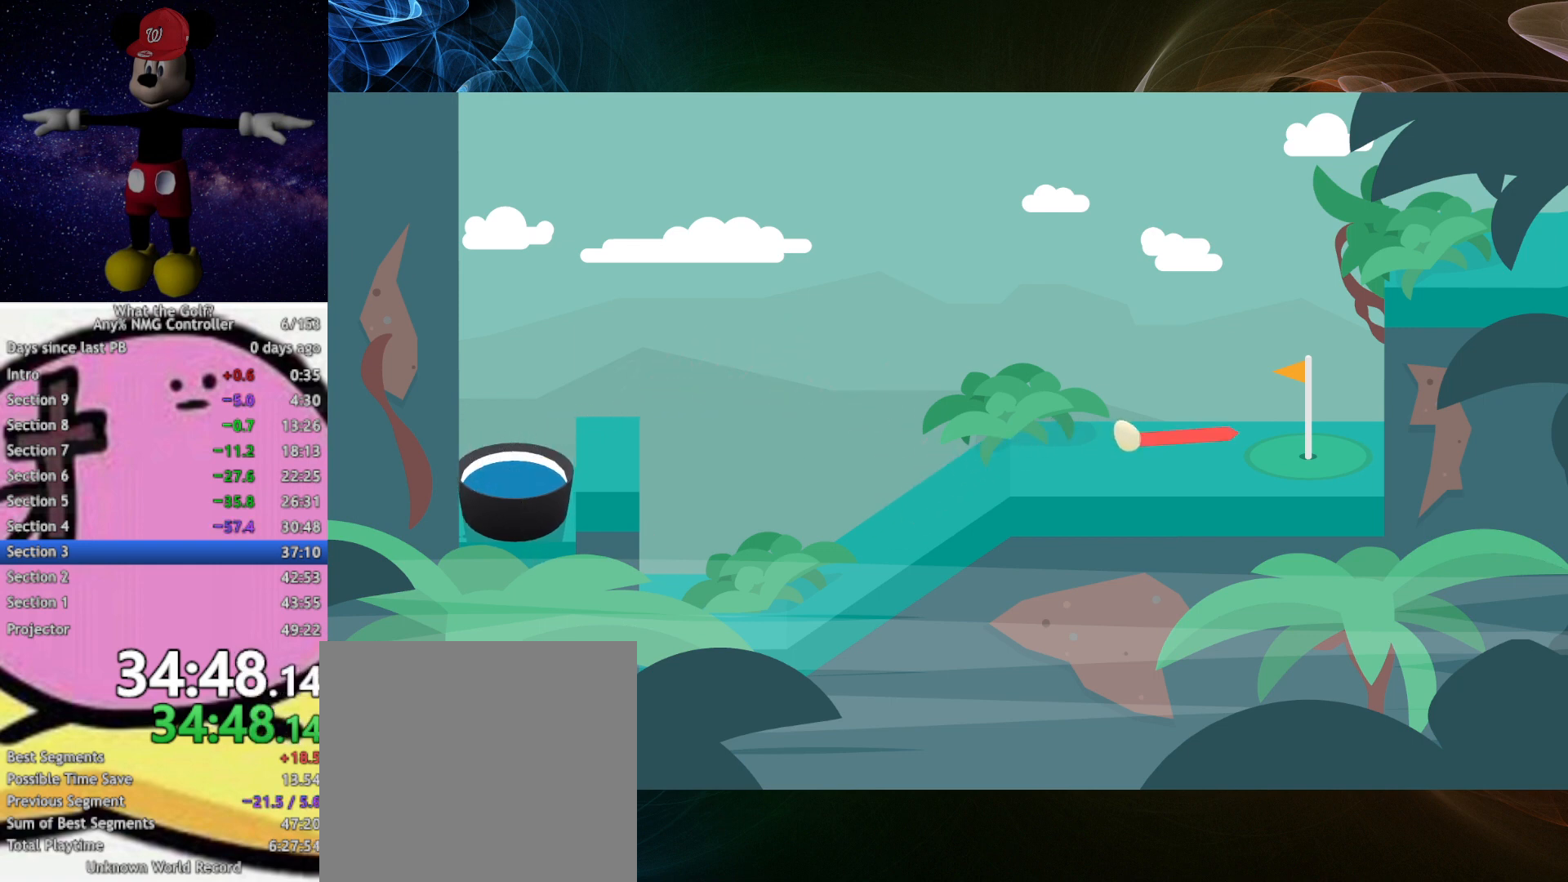
{"buttons": [], "left_stick": "center", "events": [[400, "left_stick", "center"]]}
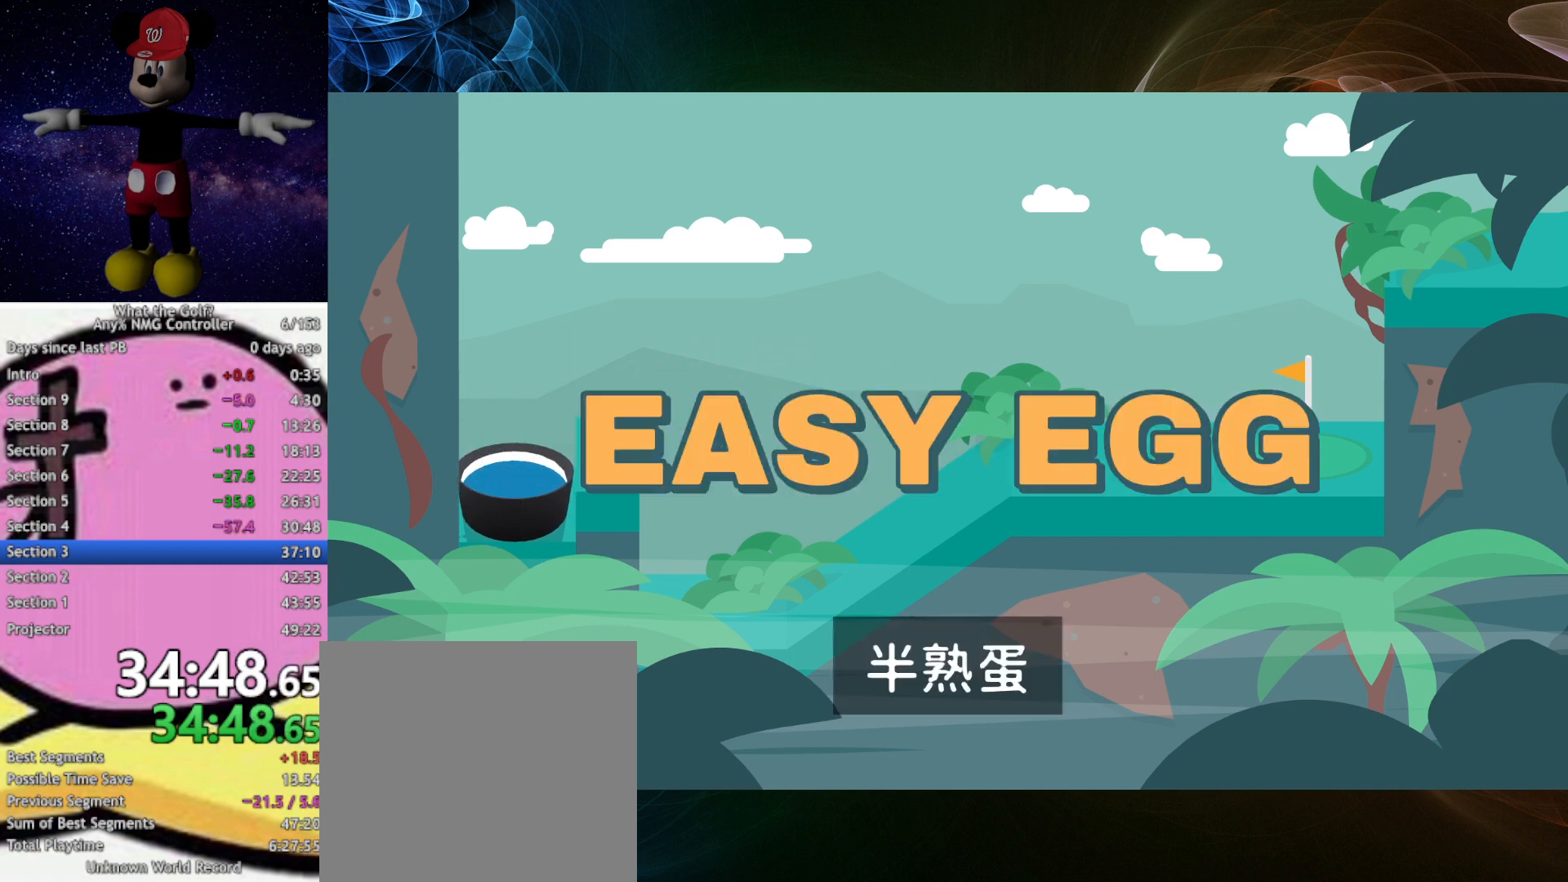
{"buttons": [], "left_stick": "center", "events": []}
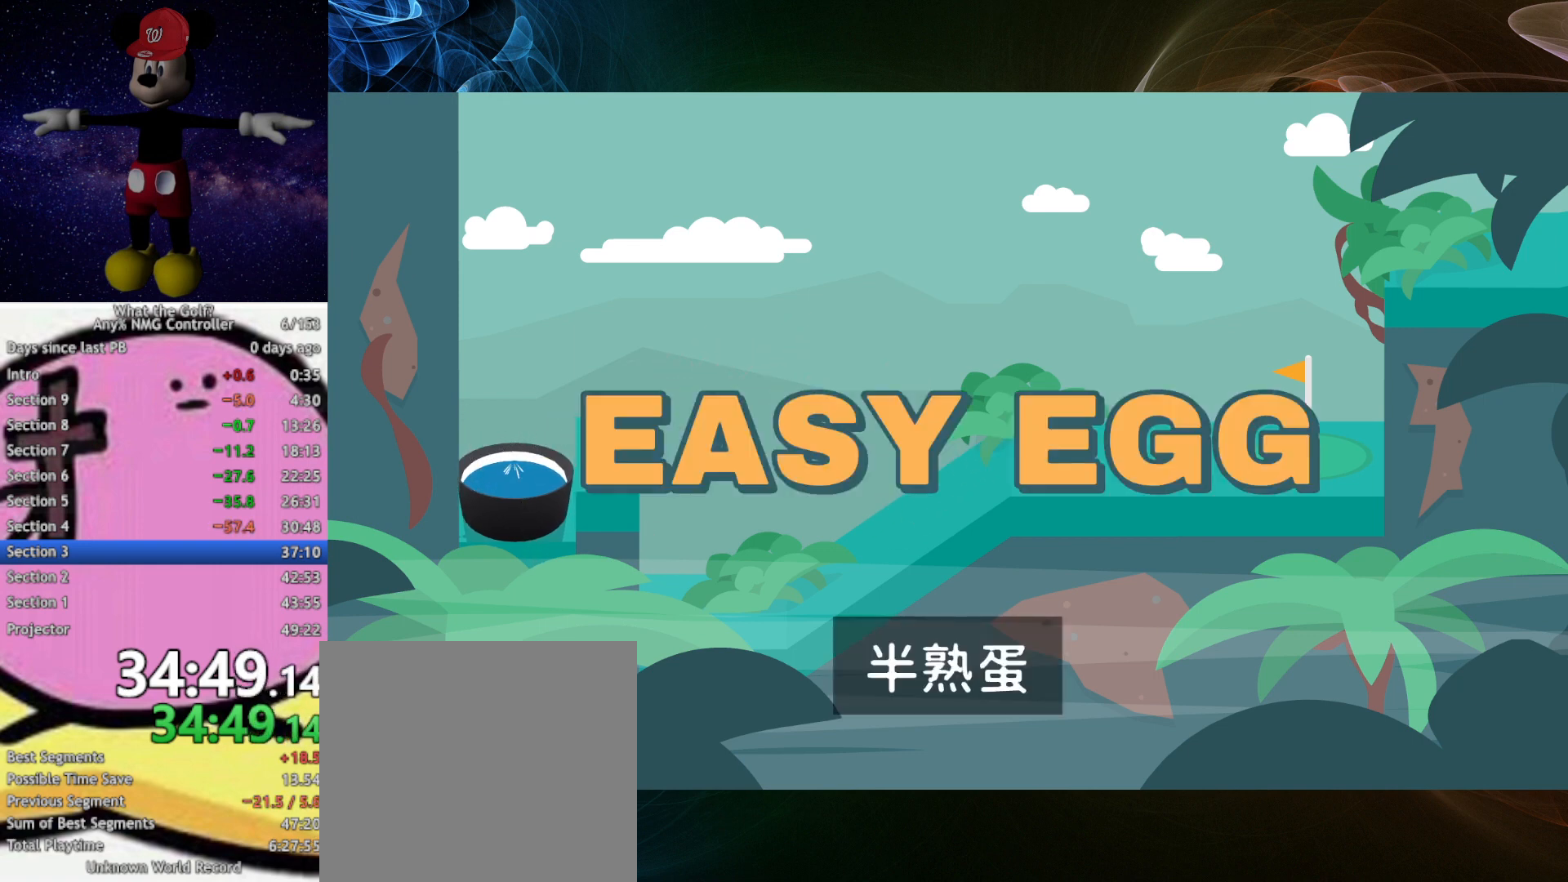
{"buttons": [], "left_stick": "center", "events": []}
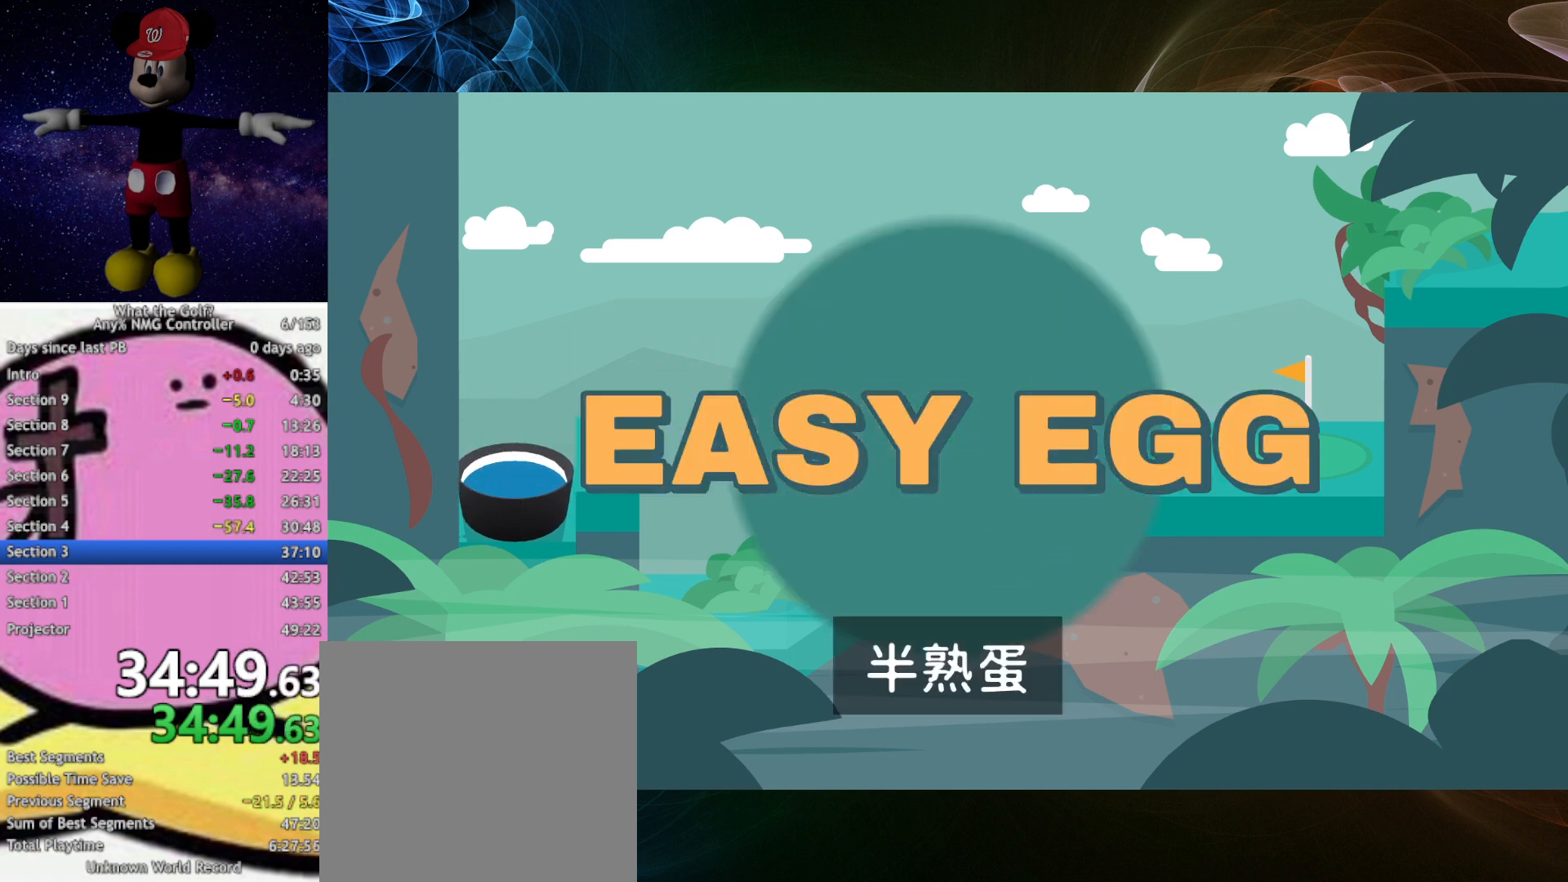
{"buttons": [], "left_stick": "center", "events": []}
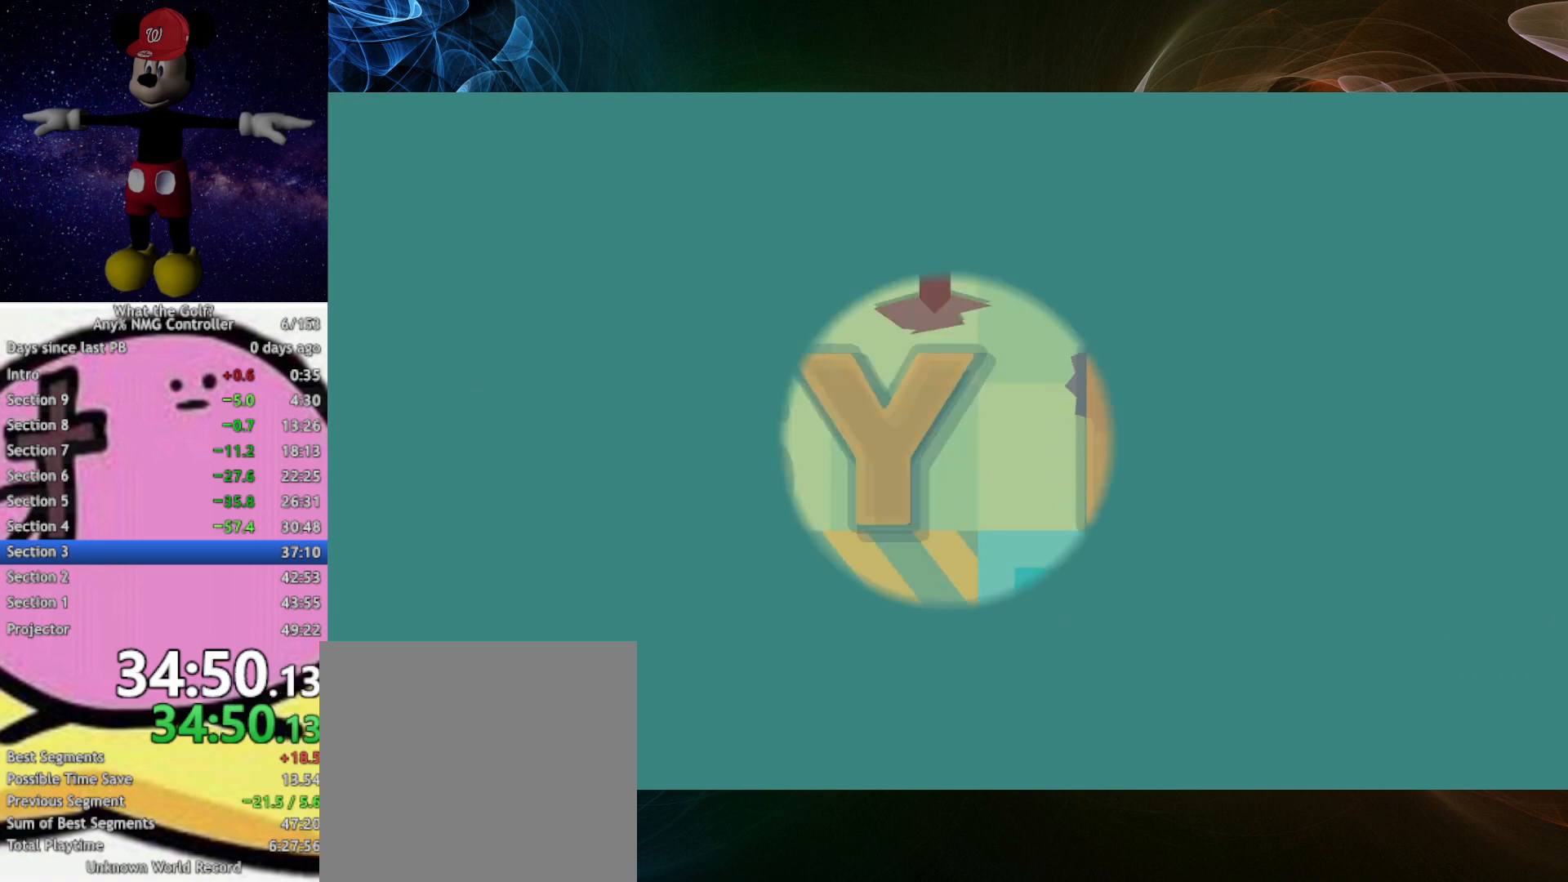
{"buttons": [], "left_stick": "down-left", "events": [[367, "left_stick", "down-left"]]}
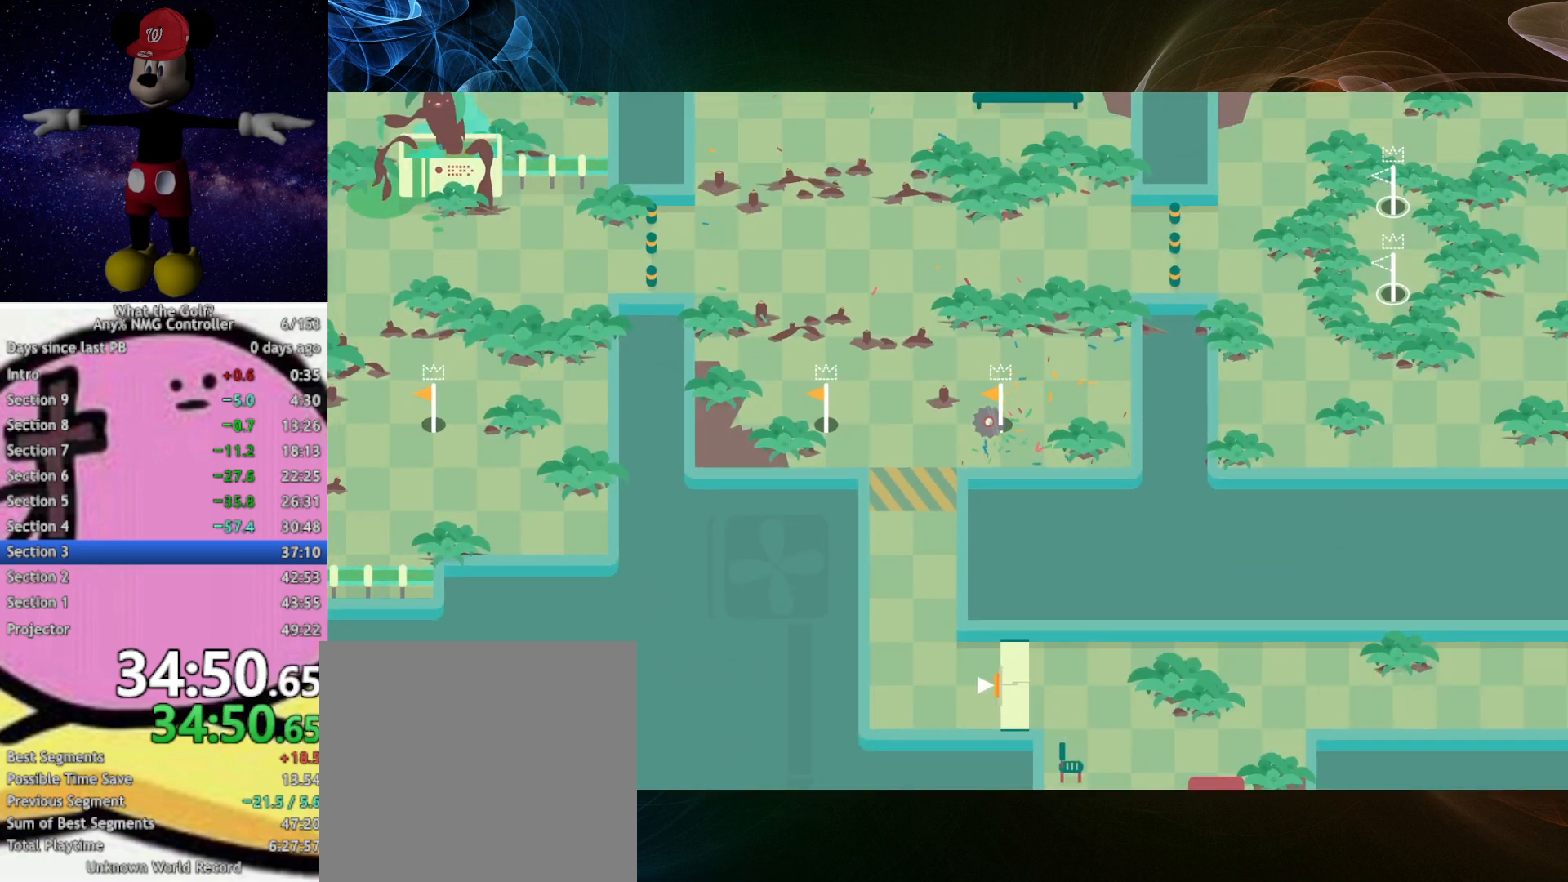
{"buttons": [], "left_stick": "down-left", "events": [[467, "A", "down"], [500, "A", "up"]]}
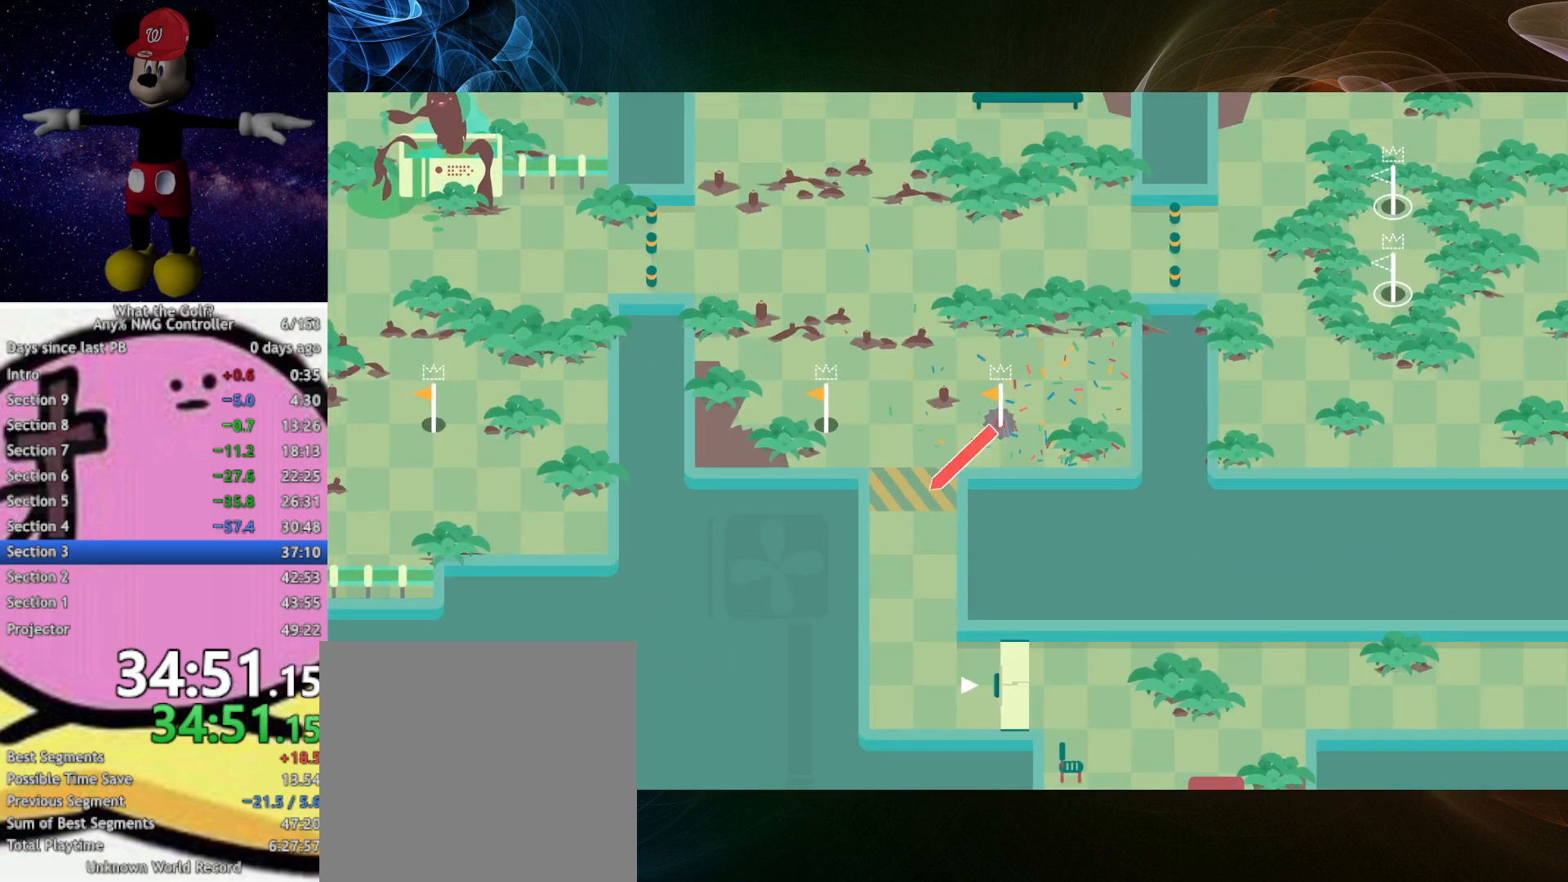
{"buttons": [], "left_stick": "down-left", "events": []}
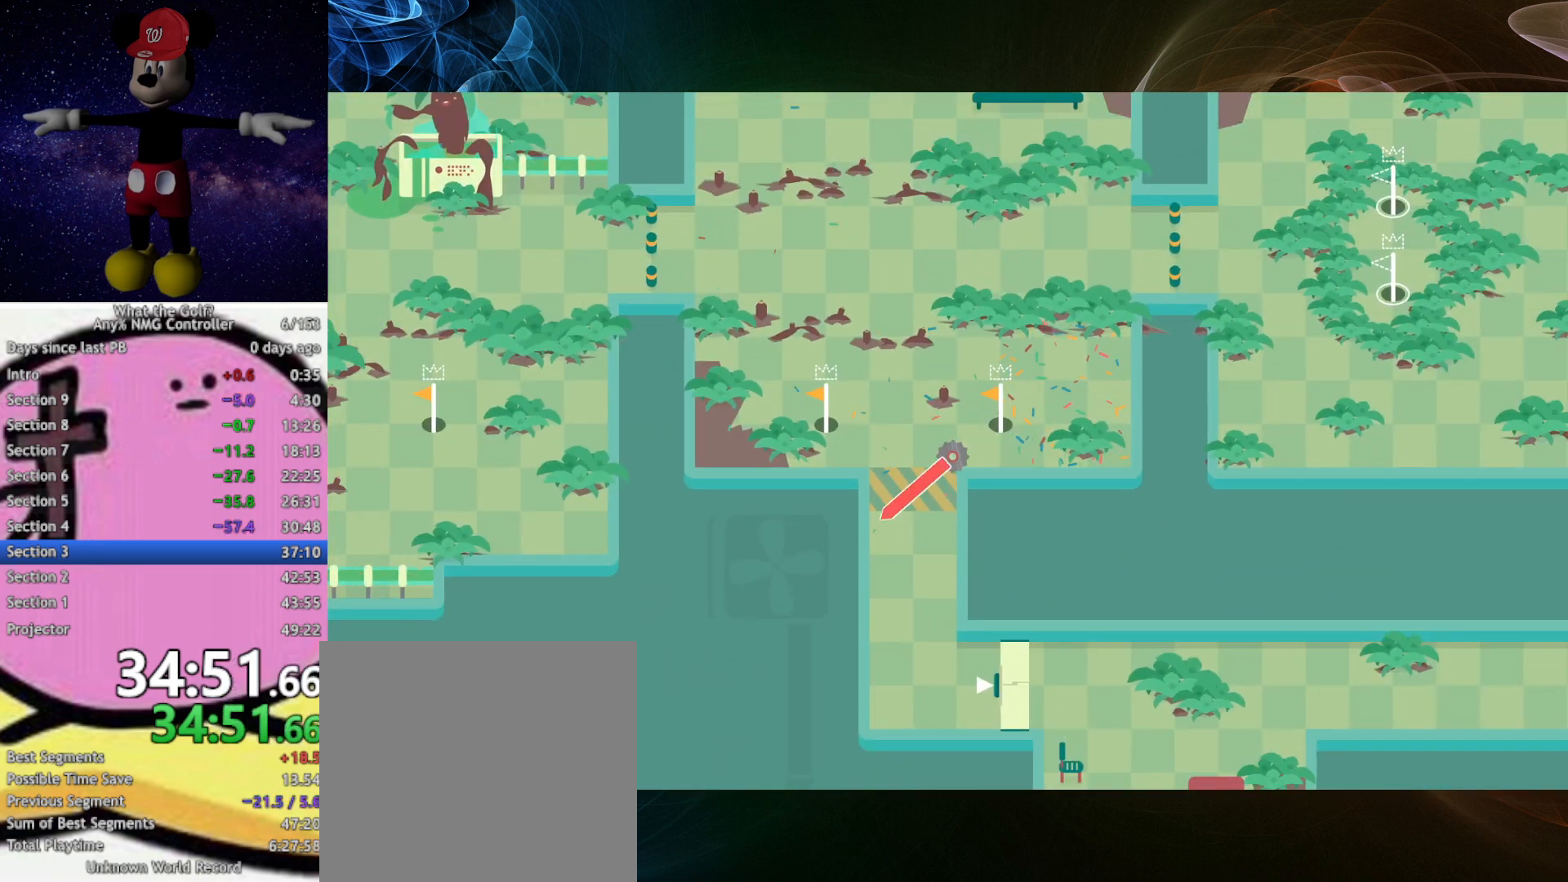
{"buttons": [], "left_stick": "down", "events": [[267, "left_stick", "down"], [433, "A", "down"], [467, "A", "up"]]}
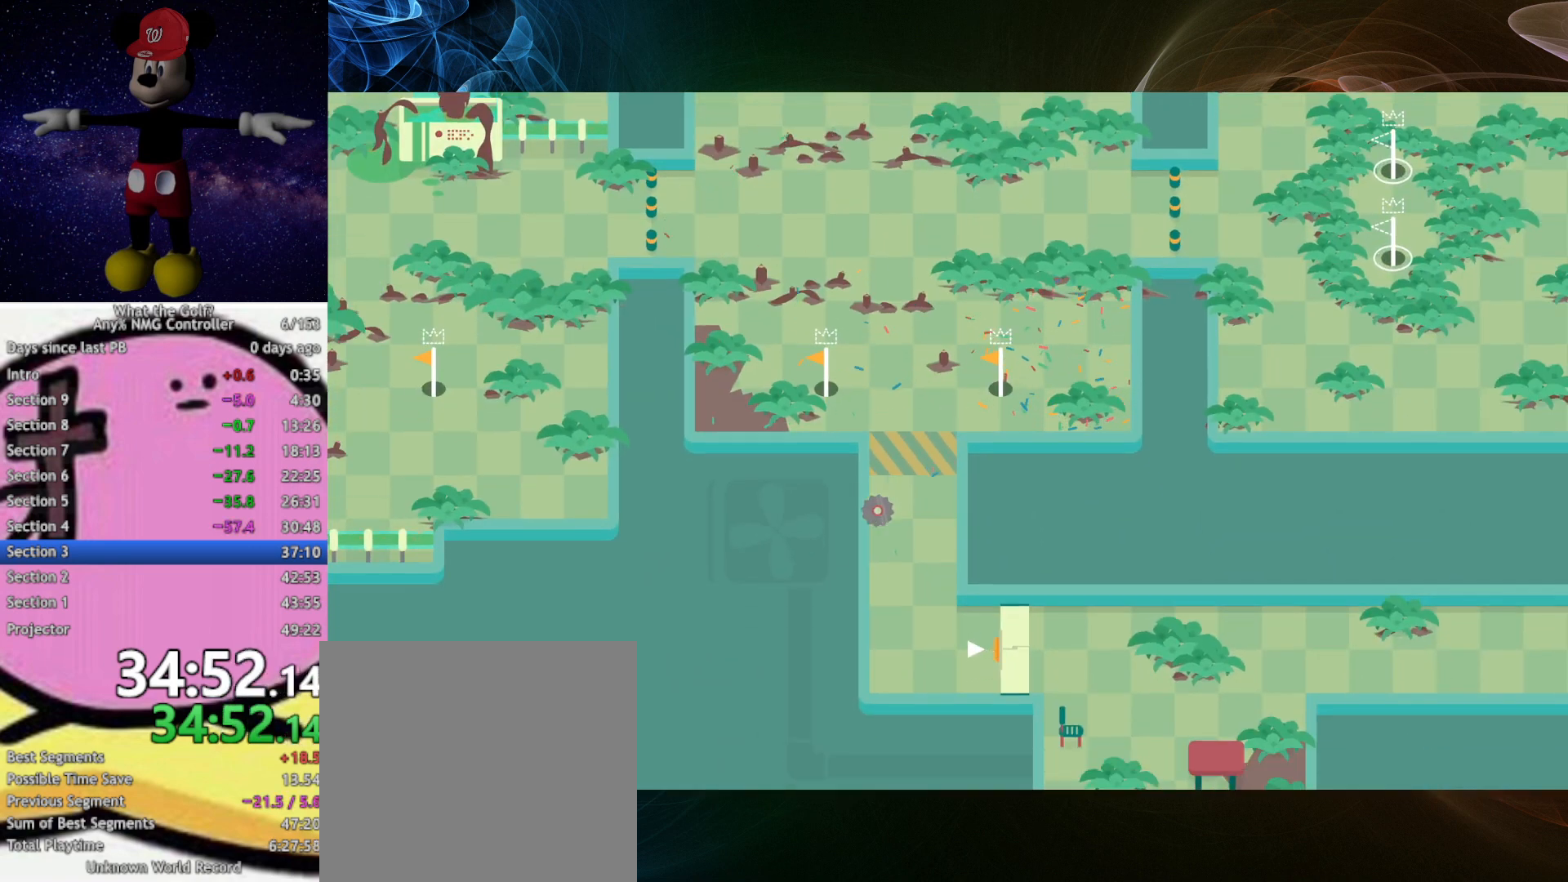
{"buttons": [], "left_stick": "down-right", "events": [[267, "left_stick", "right"], [467, "left_stick", "down-right"]]}
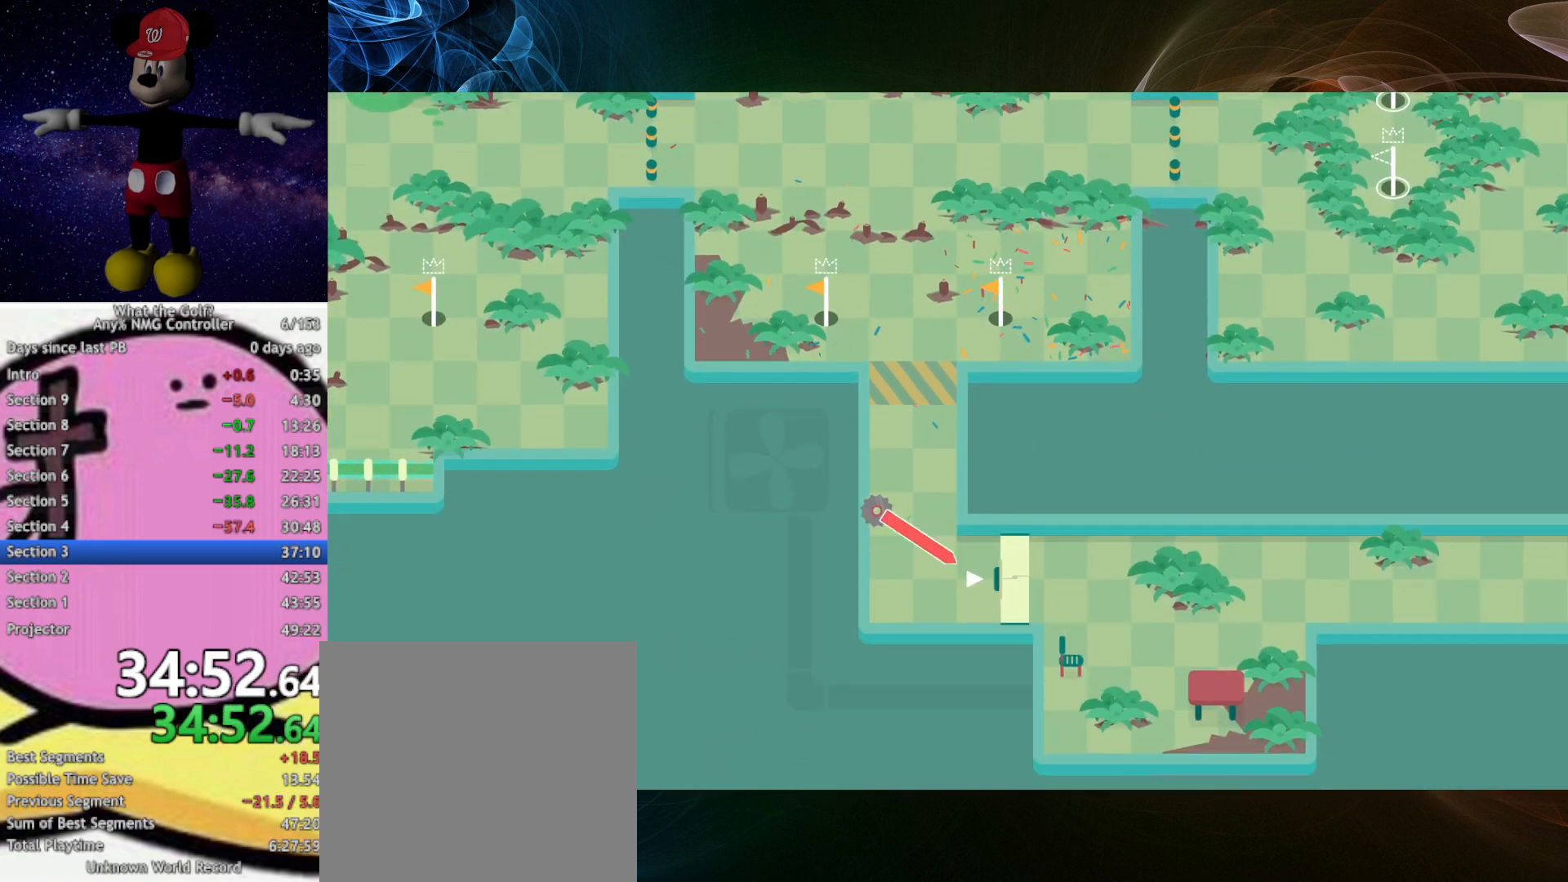
{"buttons": [], "left_stick": "right", "events": [[333, "left_stick", "right"]]}
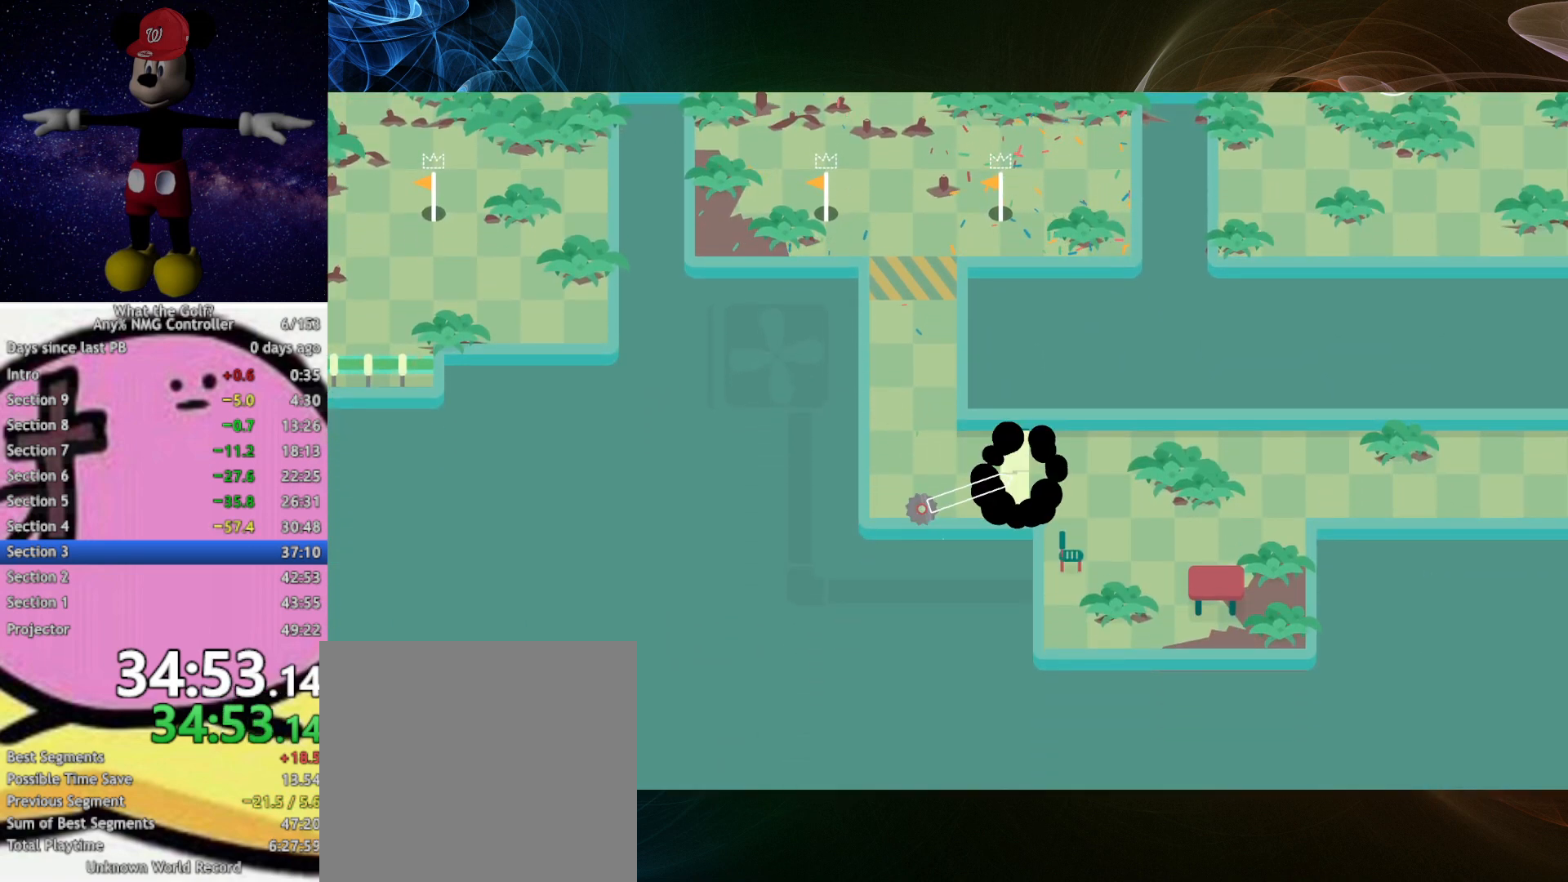
{"buttons": [], "left_stick": "right", "events": []}
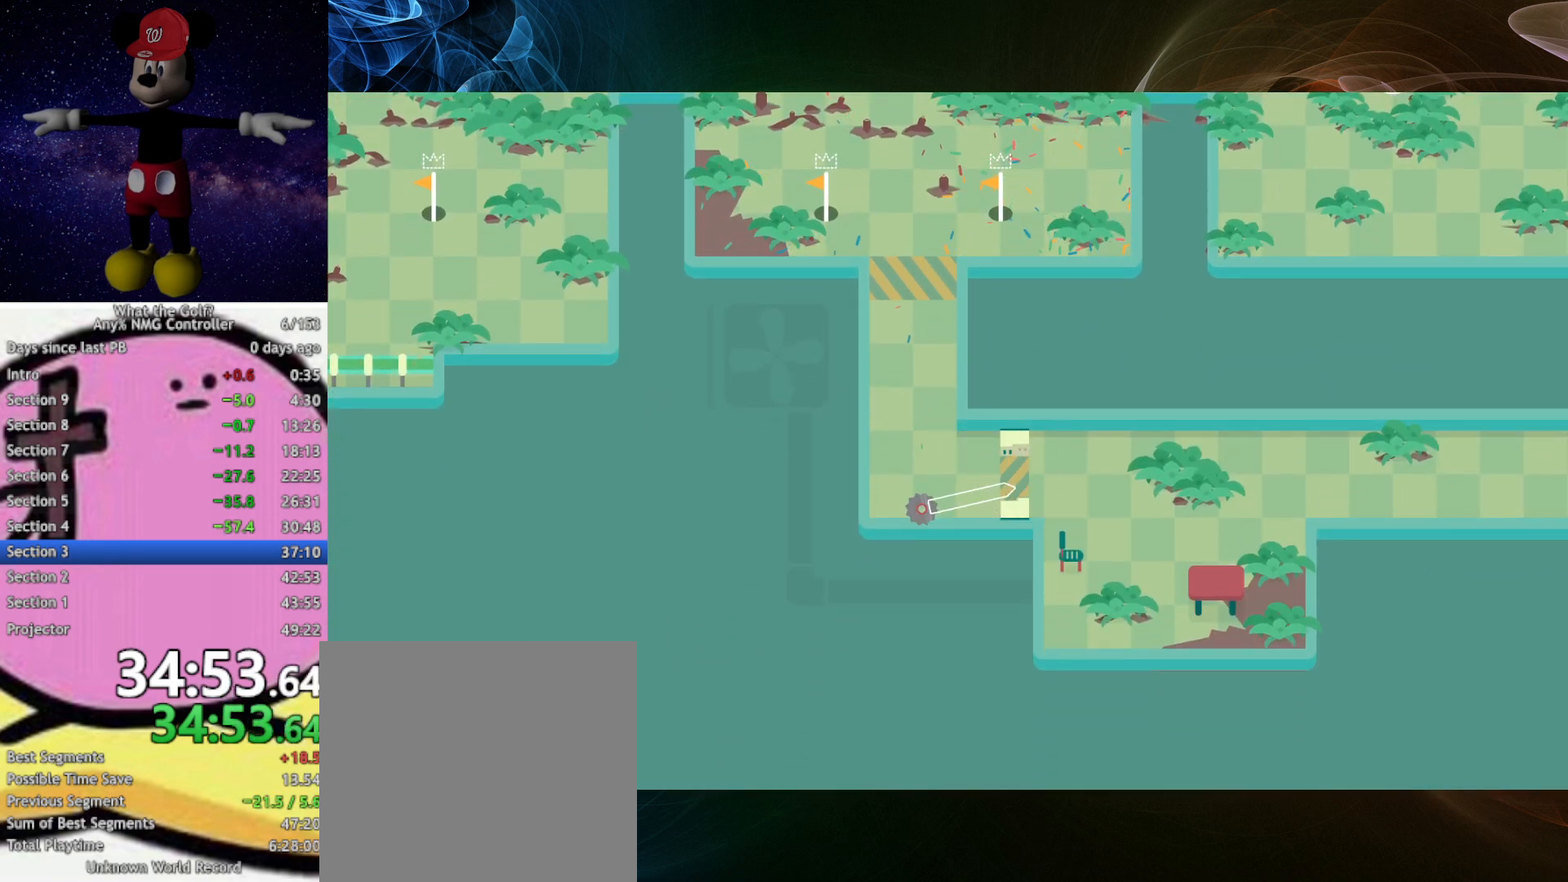
{"buttons": [], "left_stick": "right", "events": []}
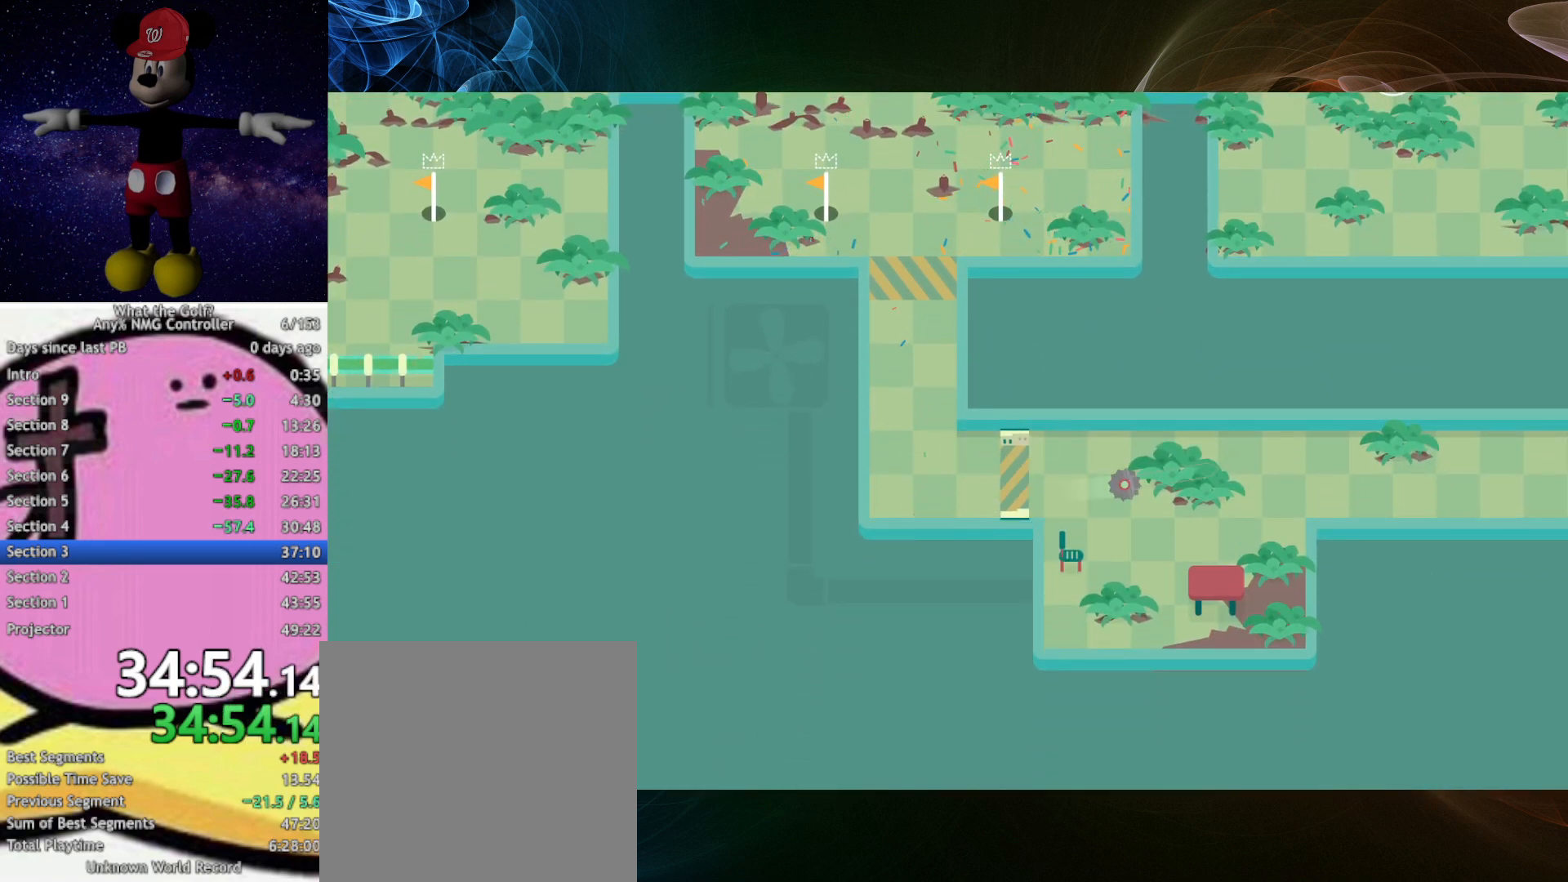
{"buttons": [], "left_stick": "right", "events": []}
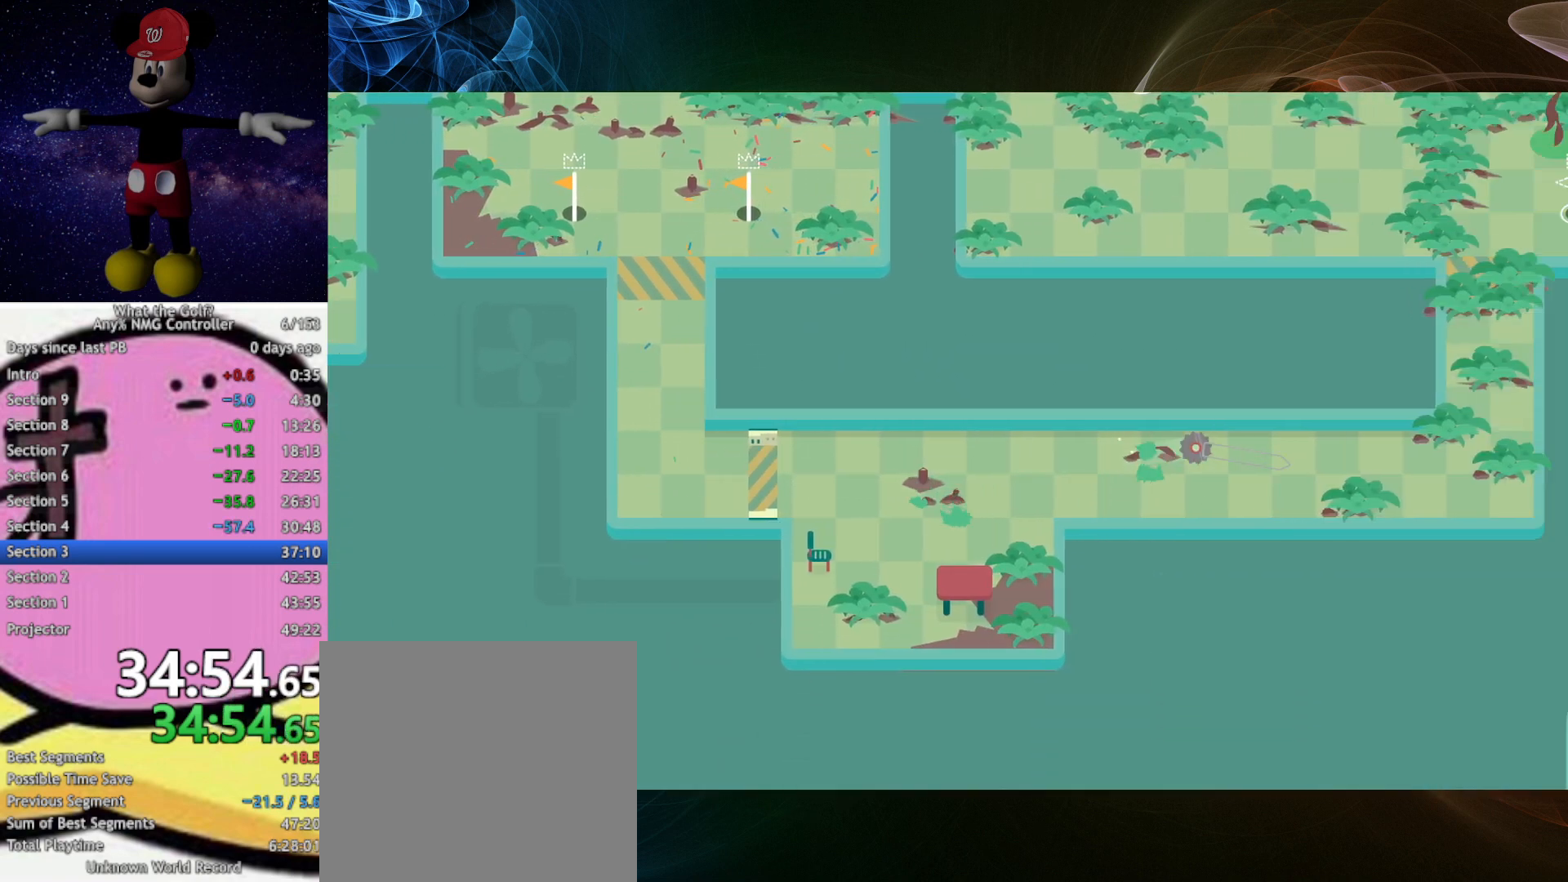
{"buttons": [], "left_stick": "right", "events": [[433, "A", "down"], [467, "A", "up"]]}
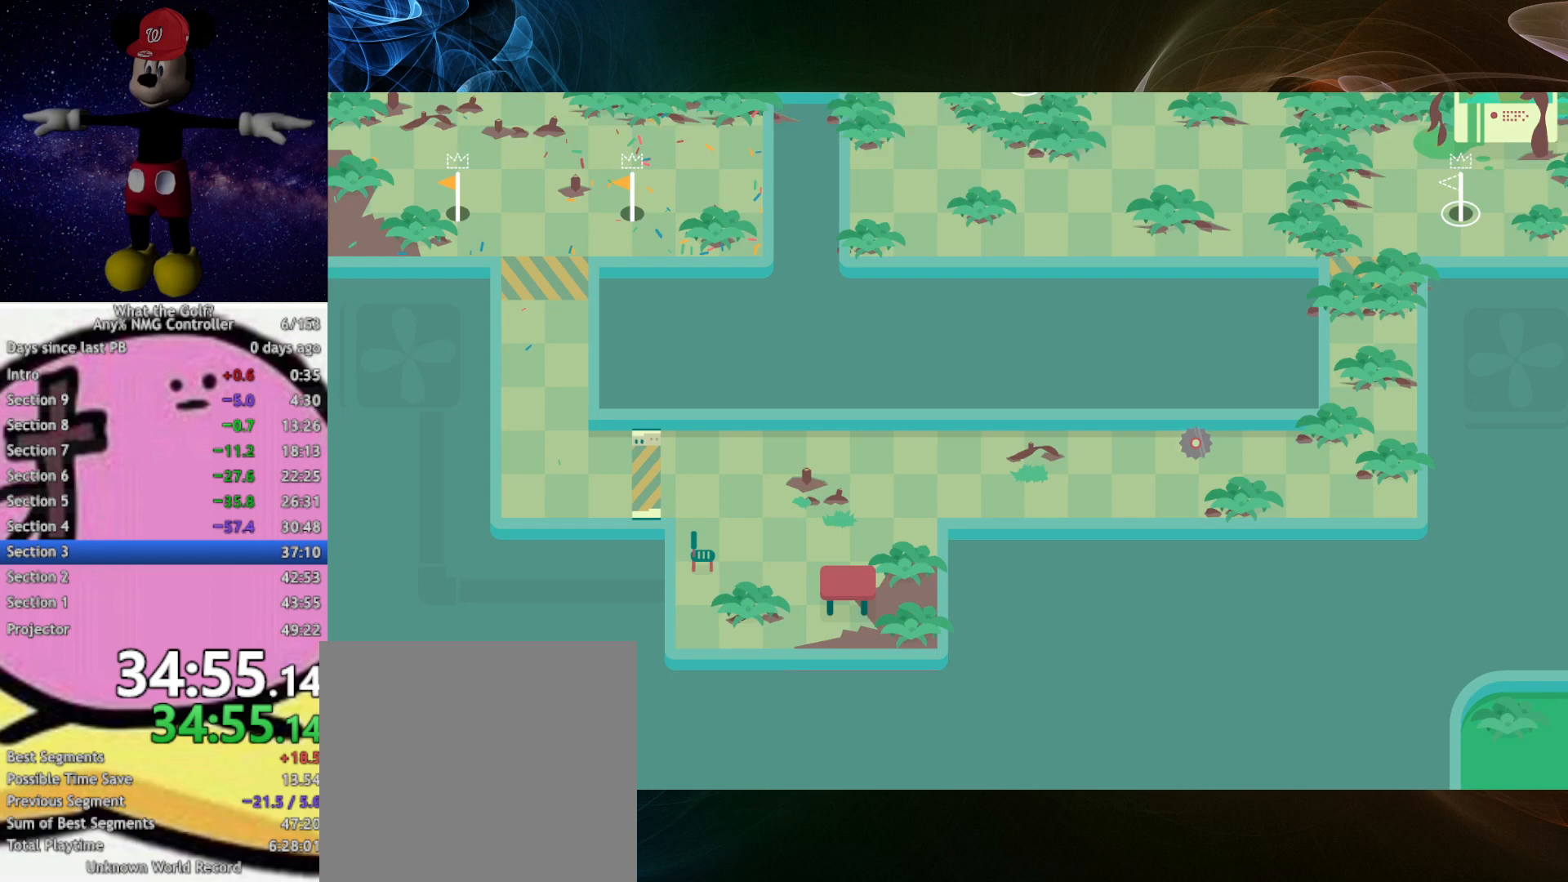
{"buttons": [], "left_stick": "up", "events": [[233, "left_stick", "up-right"], [467, "left_stick", "up"]]}
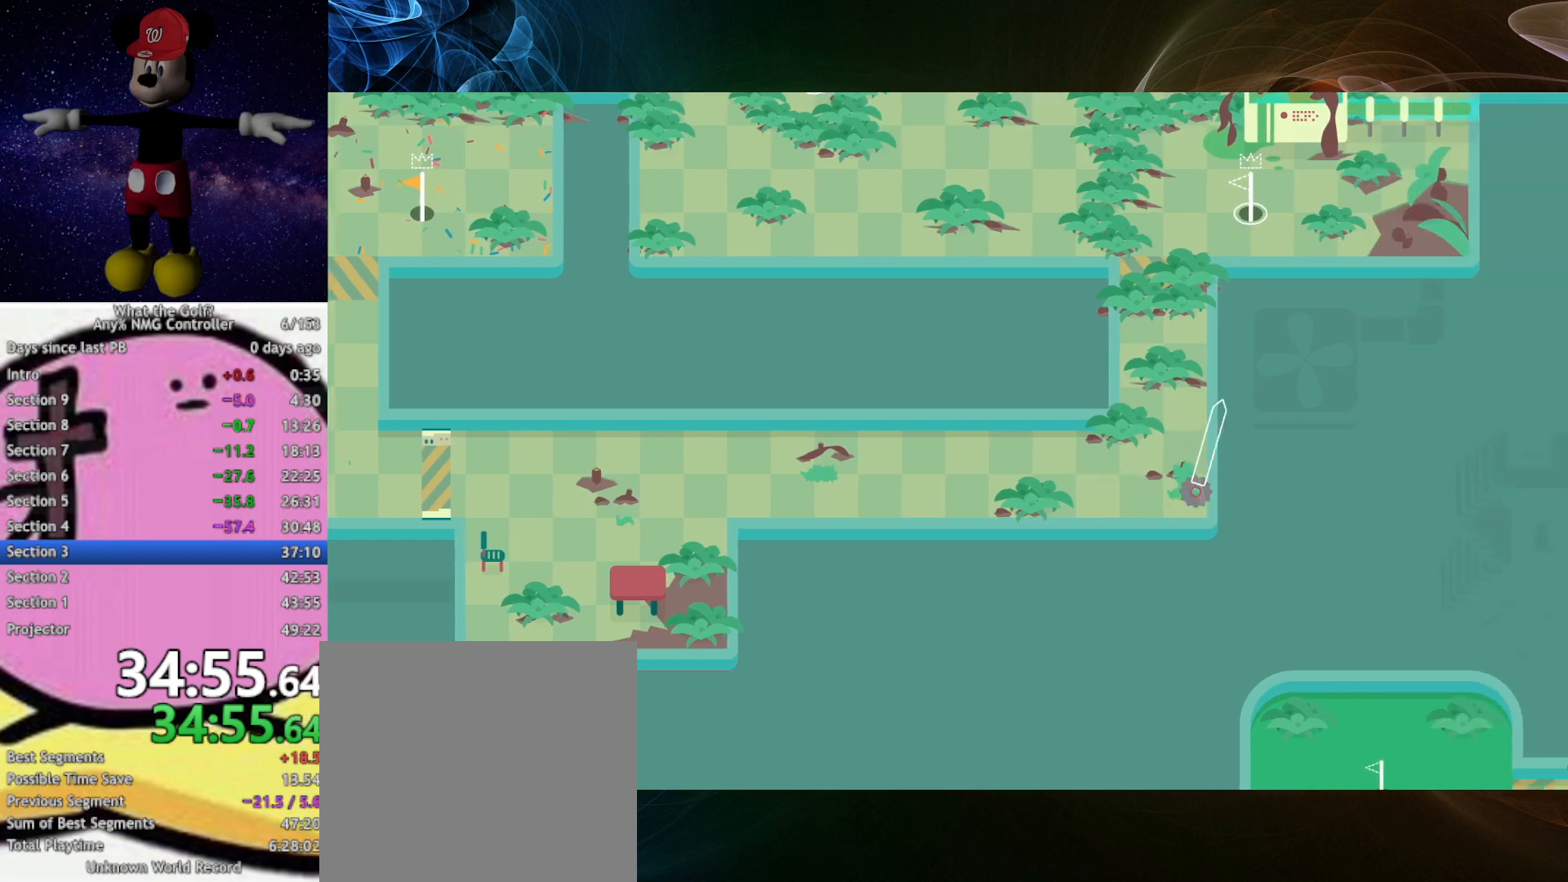
{"buttons": [], "left_stick": "up", "events": []}
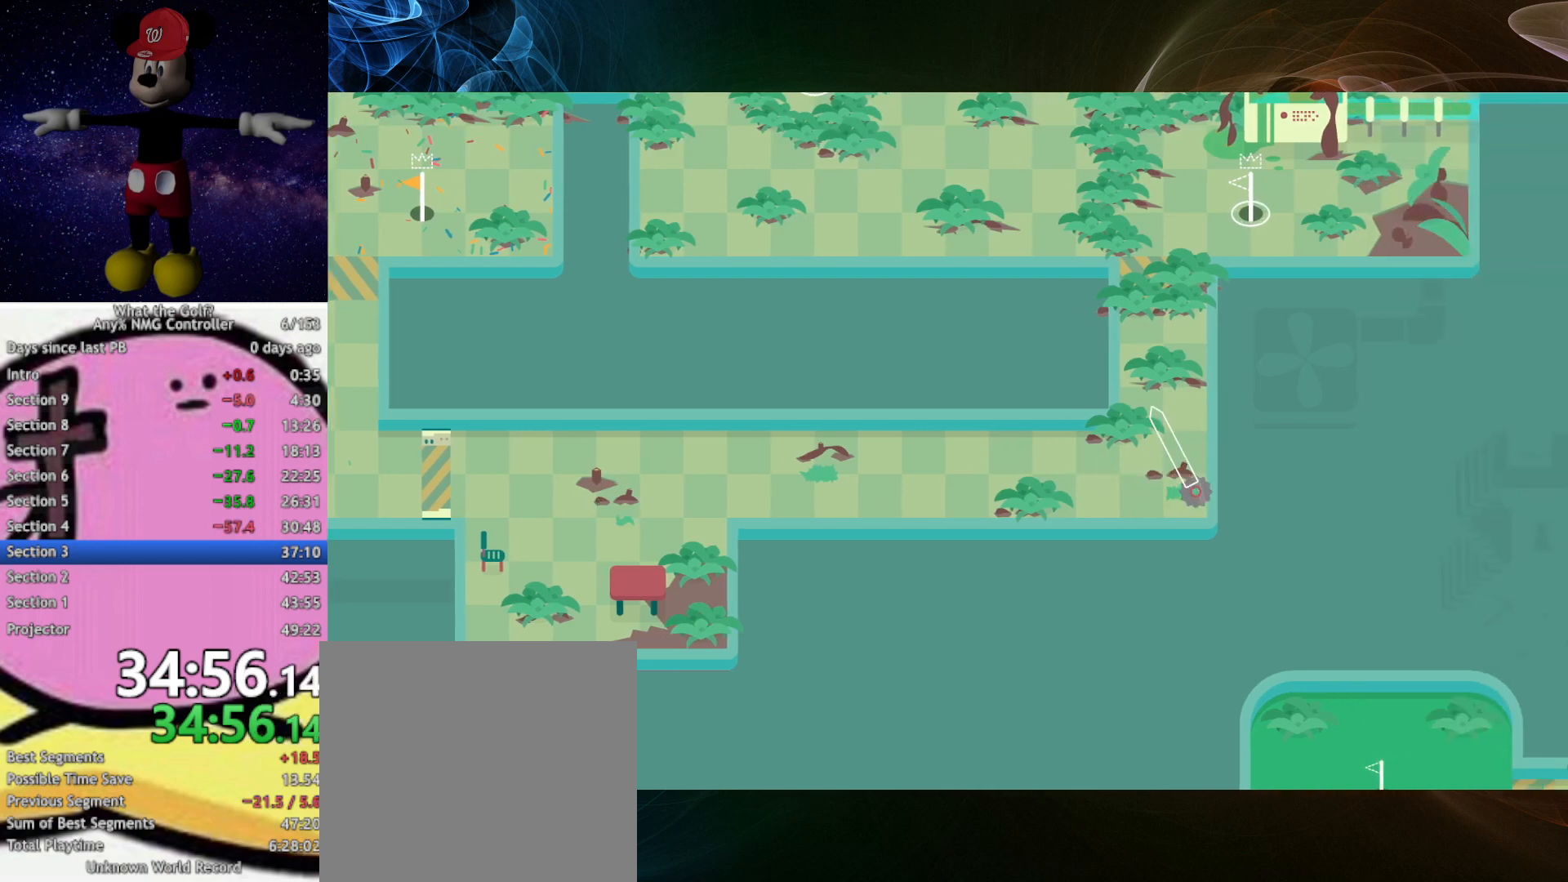
{"buttons": [], "left_stick": "up", "events": [[233, "A", "down"], [267, "A", "up"]]}
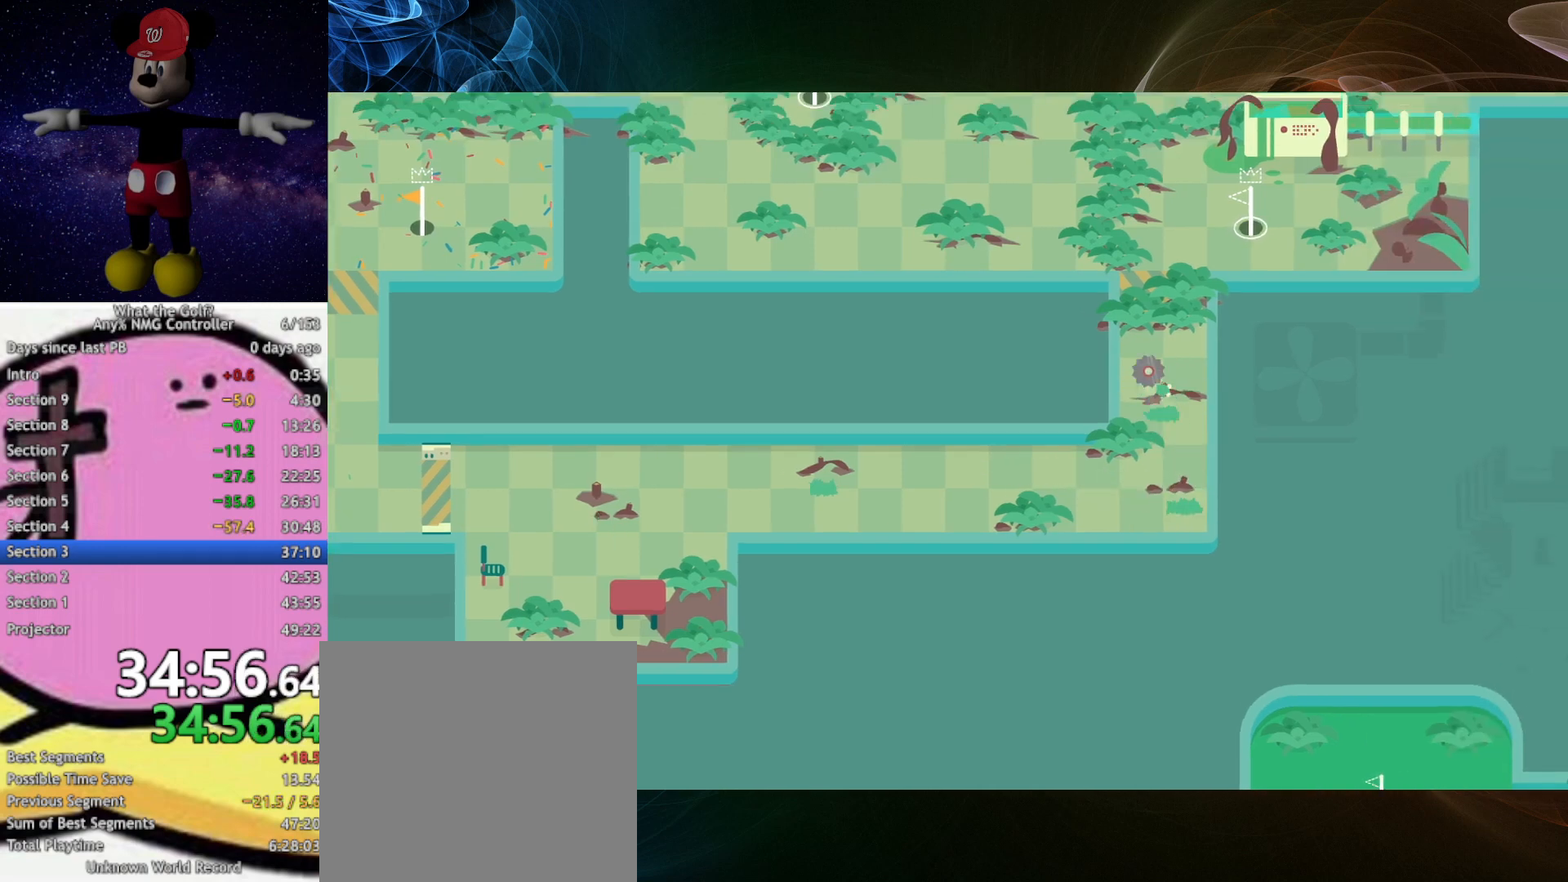
{"buttons": [], "left_stick": "up-right", "events": [[100, "left_stick", "up-right"], [300, "left_stick", "right"], [467, "left_stick", "up-right"]]}
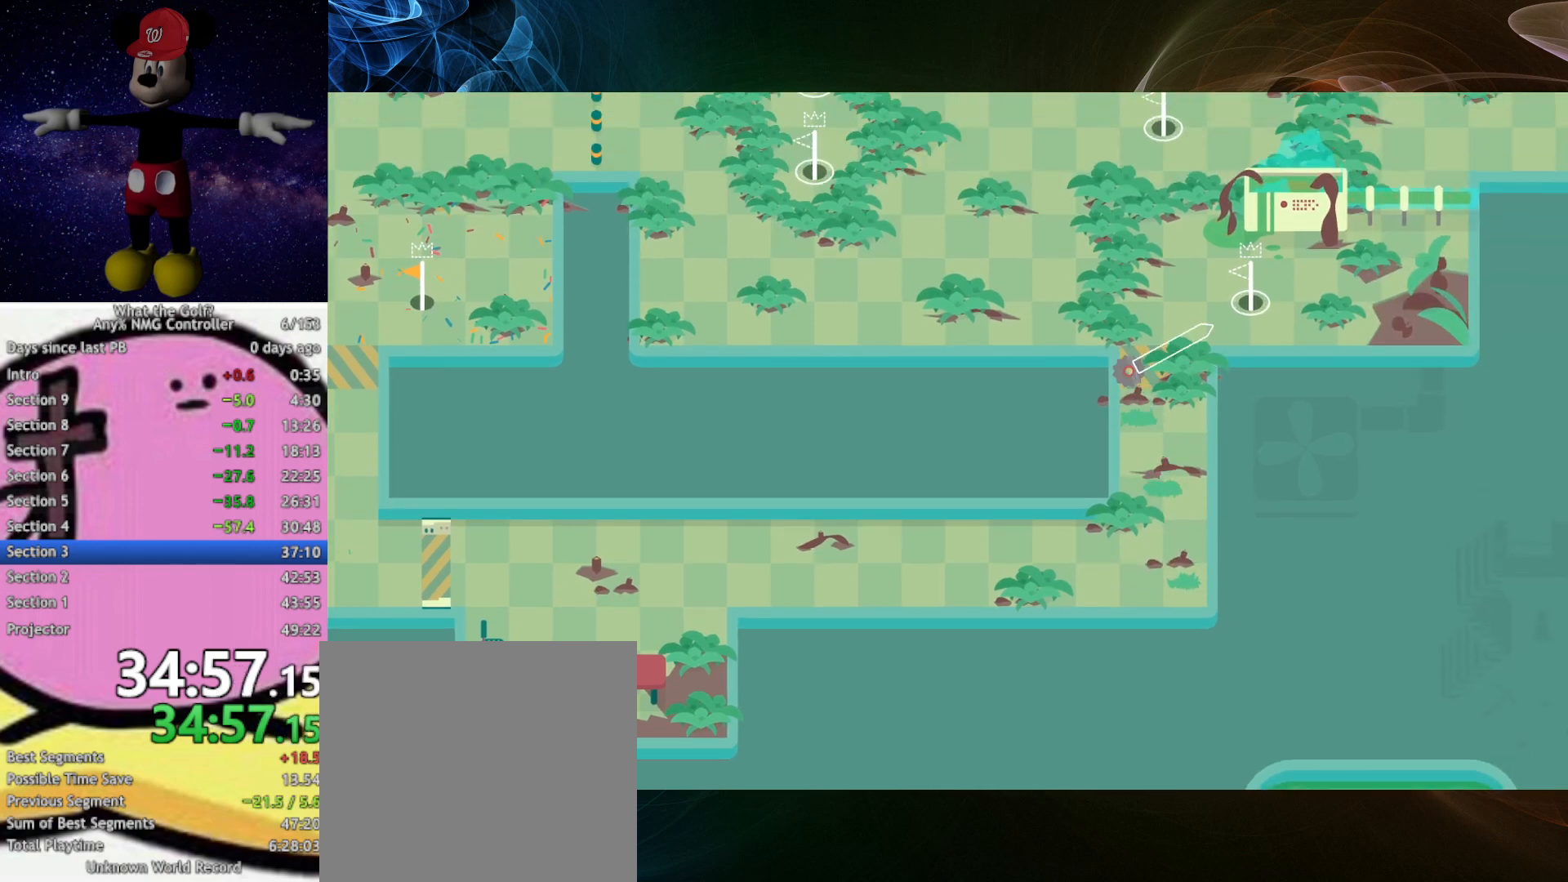
{"buttons": [], "left_stick": "up-right", "events": [[167, "A", "down"], [200, "A", "up"]]}
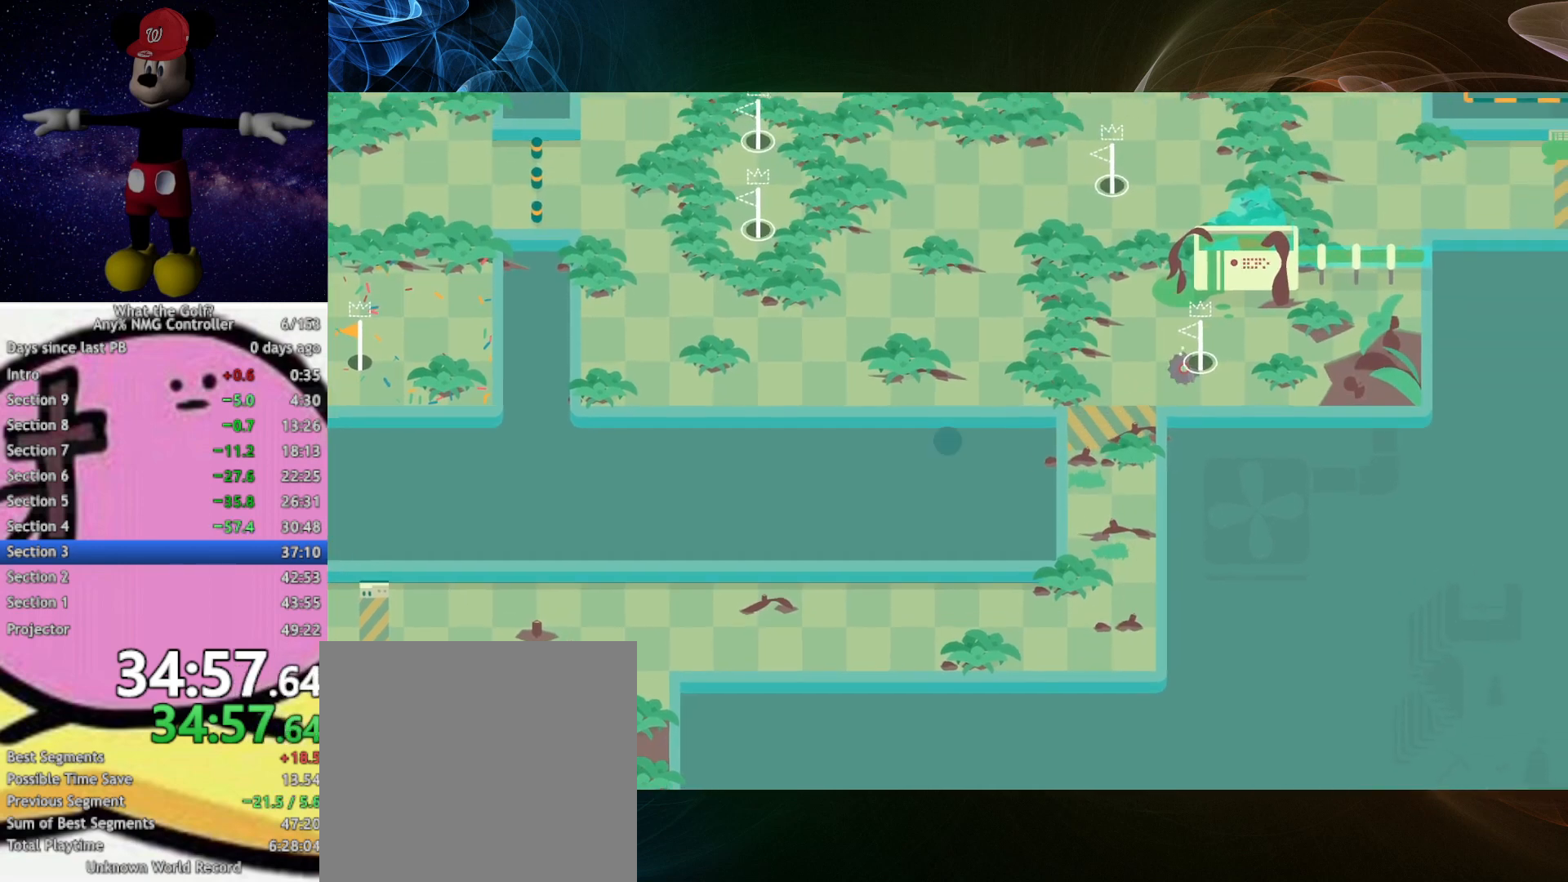
{"buttons": [], "left_stick": "center", "events": [[33, "left_stick", "center"]]}
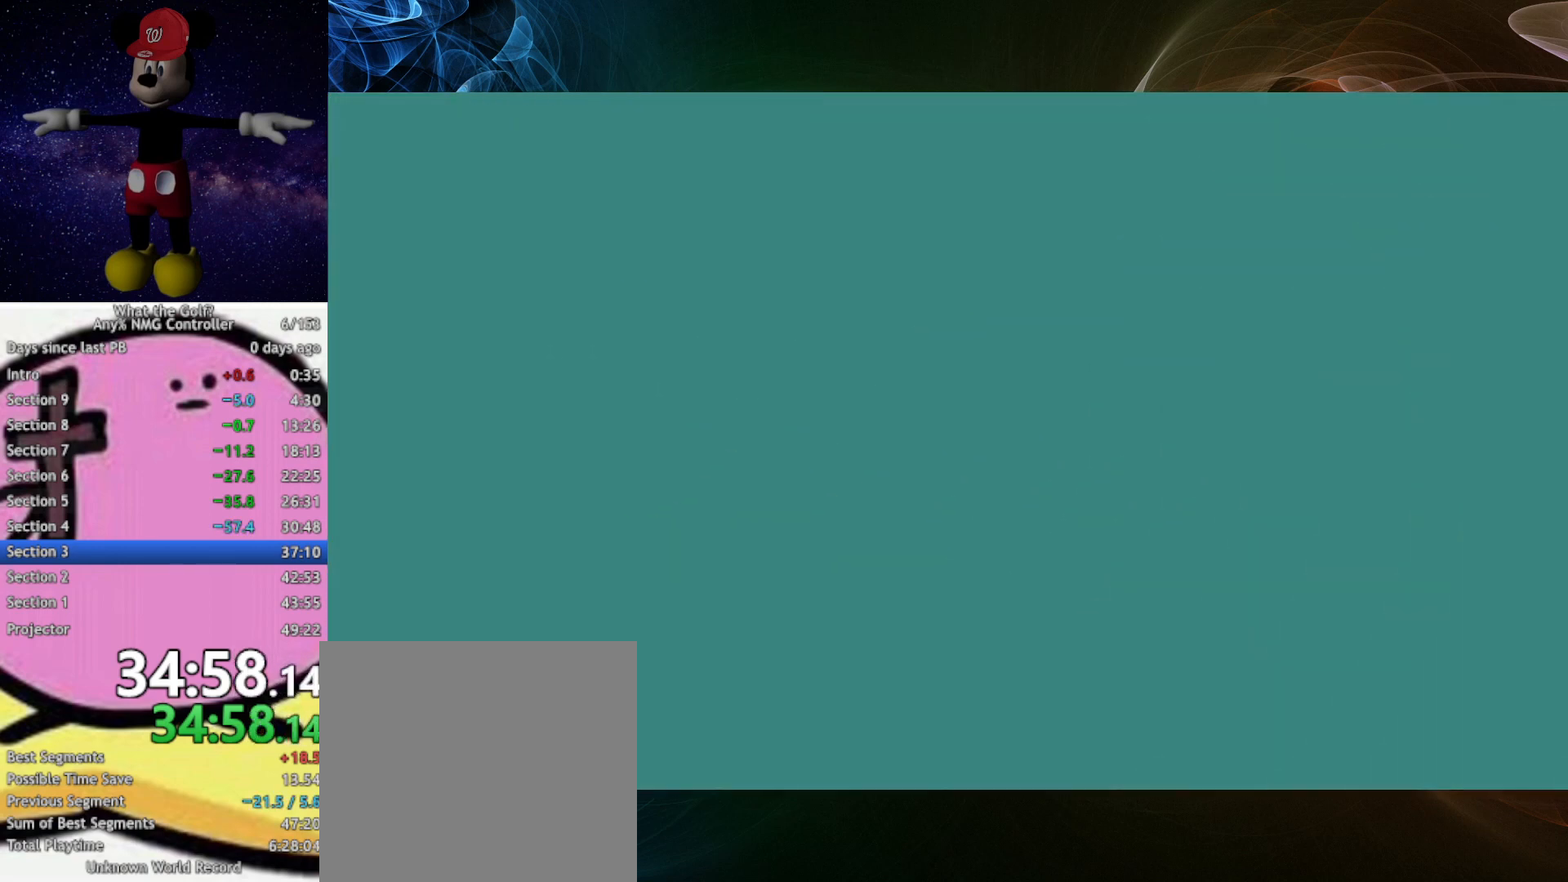
{"buttons": [], "left_stick": "center", "events": []}